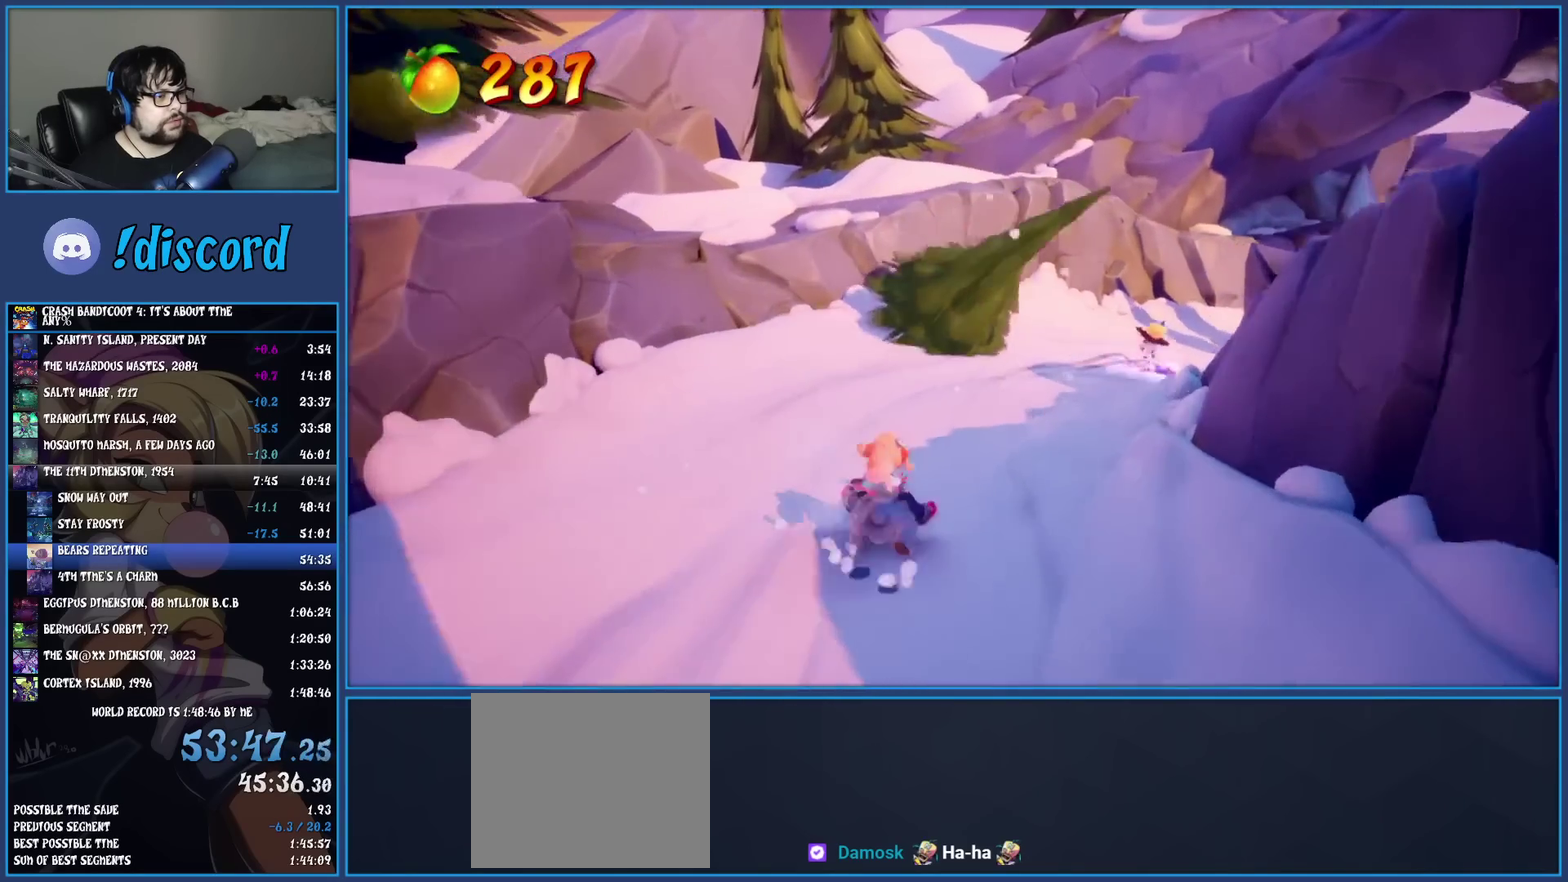
Gameplay with a controller (PlayStation layout); each line is a JSON object with the inputs held at the frame after it. "events" lists button and stick changes between this image and that frame as [ms after this image, input, new state], when the widget could be followed in between. Not read: R3 right_stick.
{"buttons": ["CROSS"], "left_stick": "up", "events": [[17, "left_stick", "up-right"], [150, "left_stick", "up"], [217, "CROSS", "down"]]}
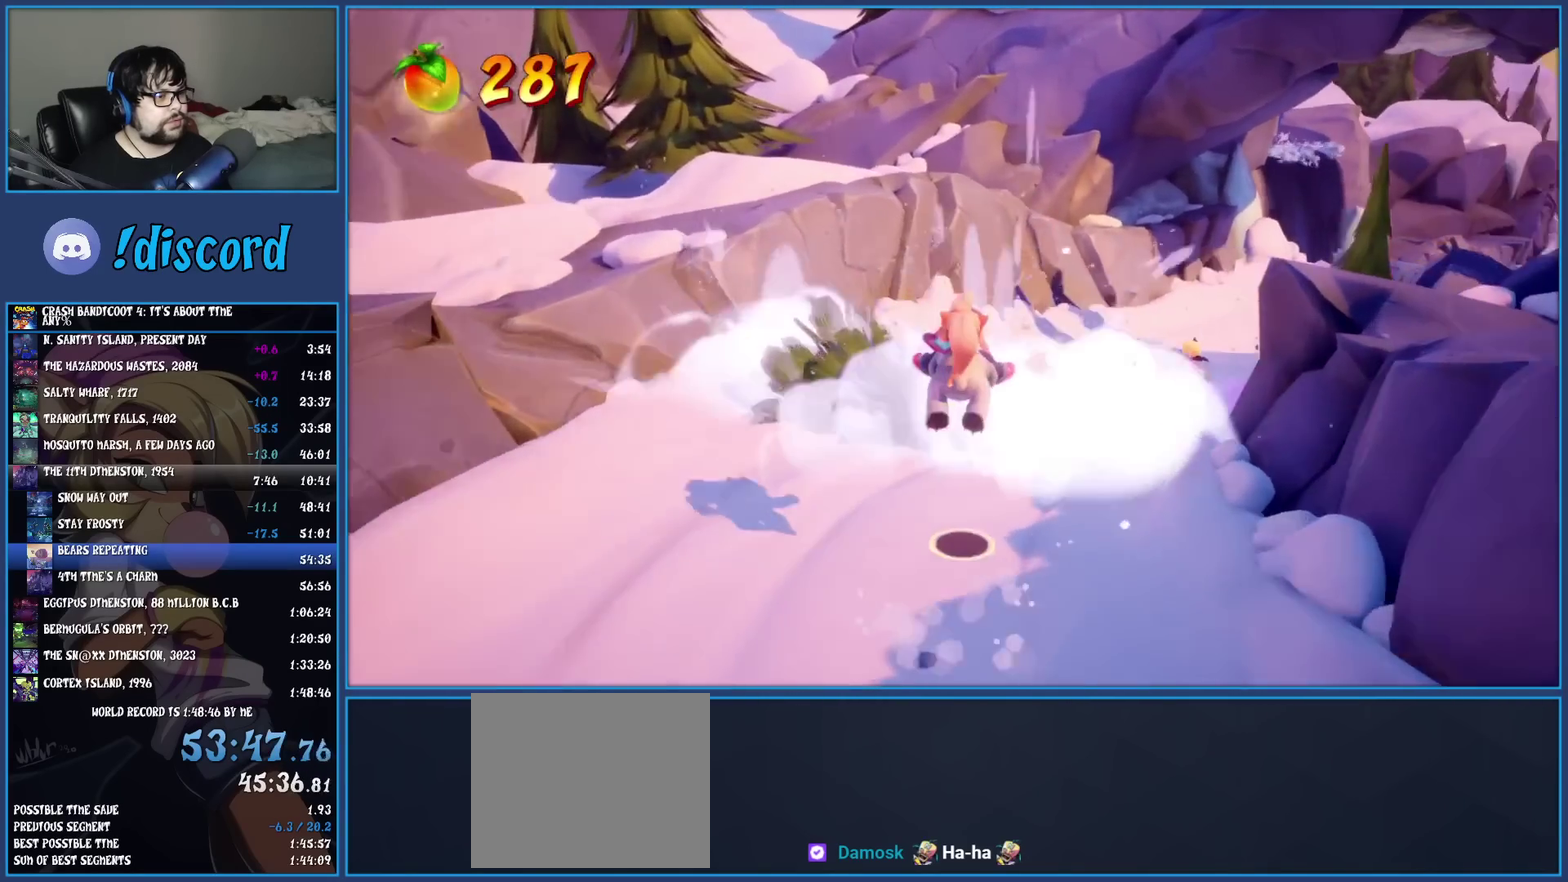
{"buttons": [], "left_stick": "up", "events": [[133, "CROSS", "up"]]}
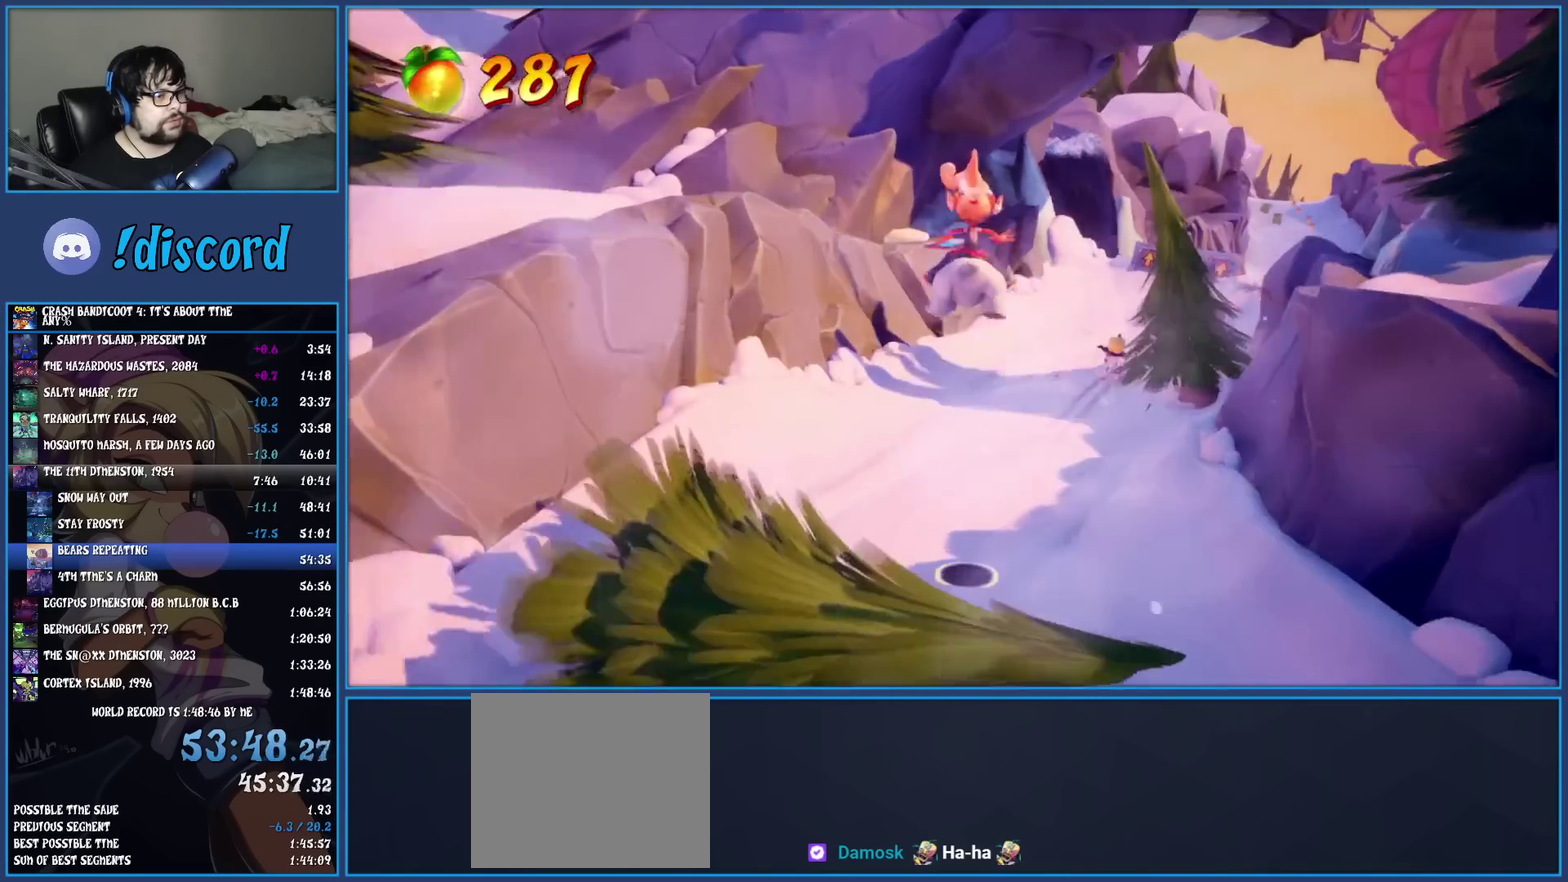
{"buttons": [], "left_stick": "up", "events": []}
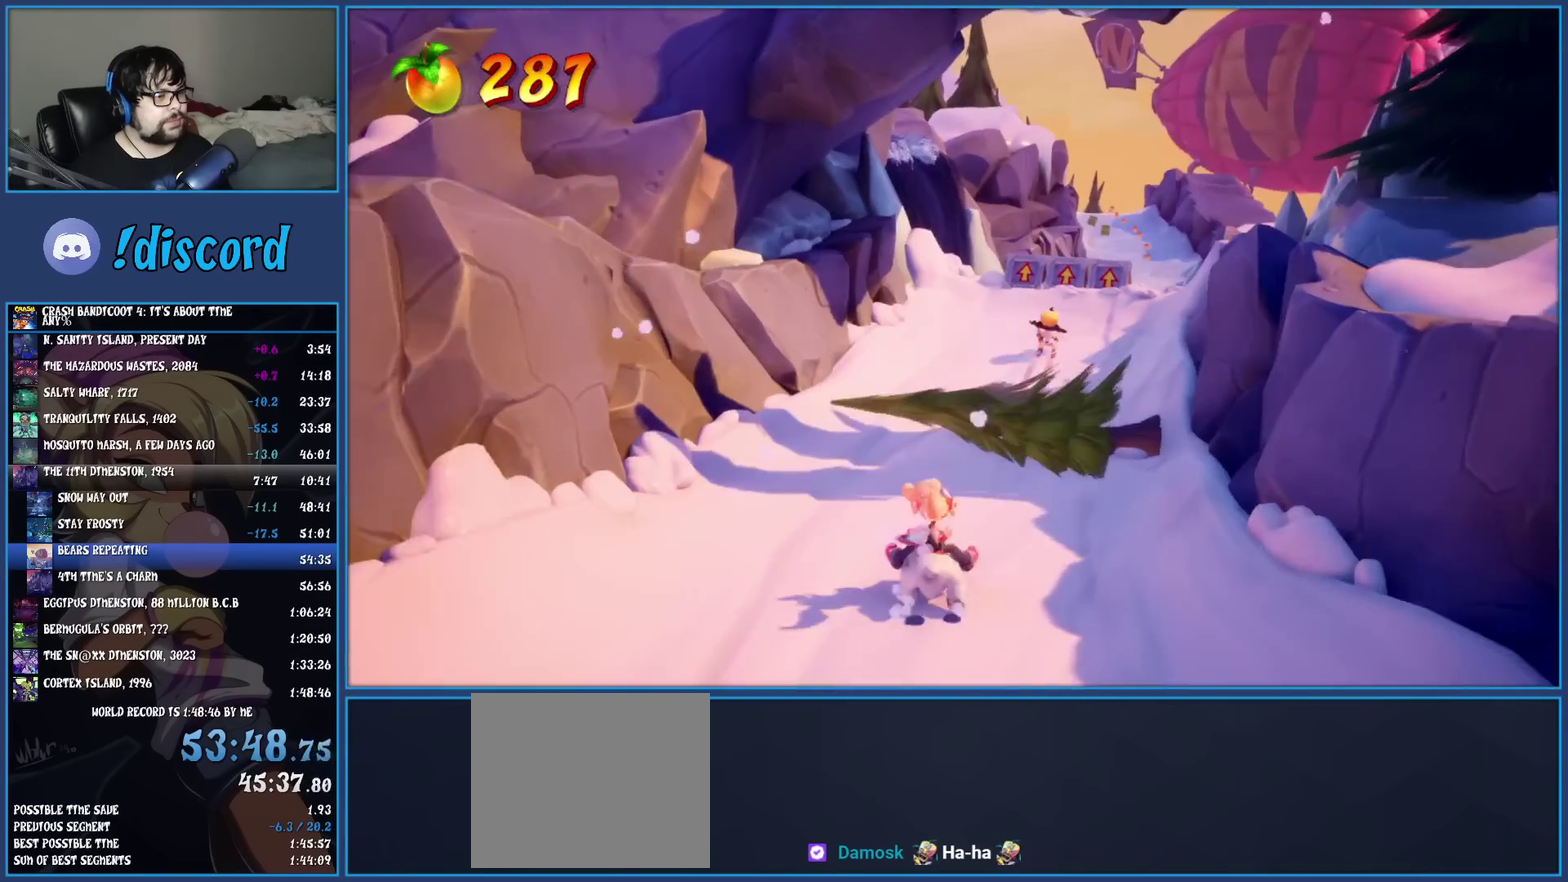
{"buttons": [], "left_stick": "up", "events": [[17, "CROSS", "down"], [250, "CROSS", "up"]]}
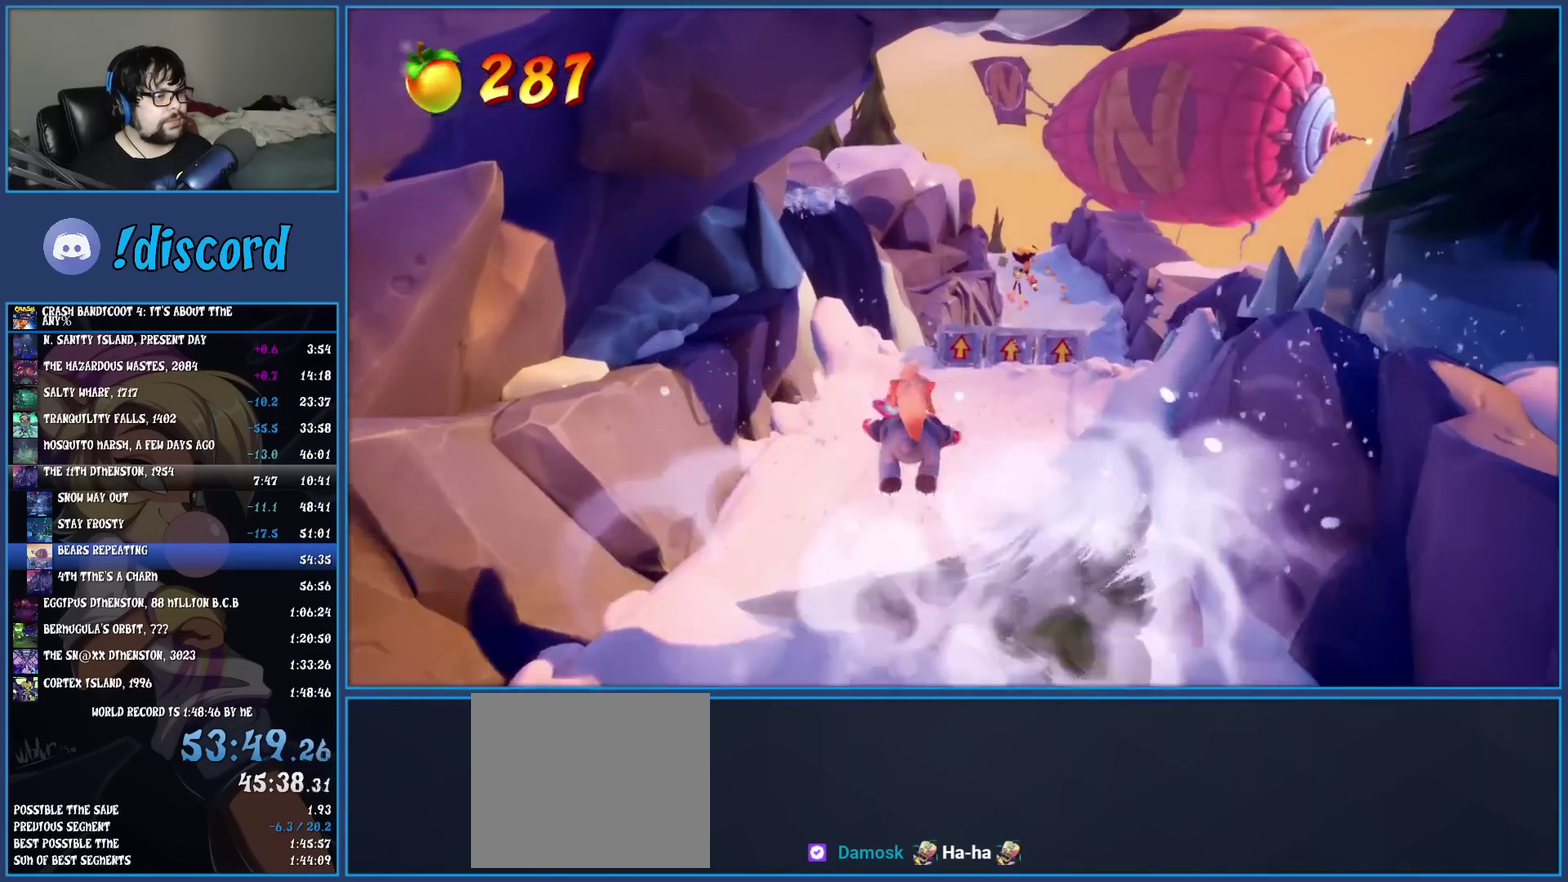
{"buttons": [], "left_stick": "up", "events": [[117, "left_stick", "up-right"], [367, "left_stick", "up"]]}
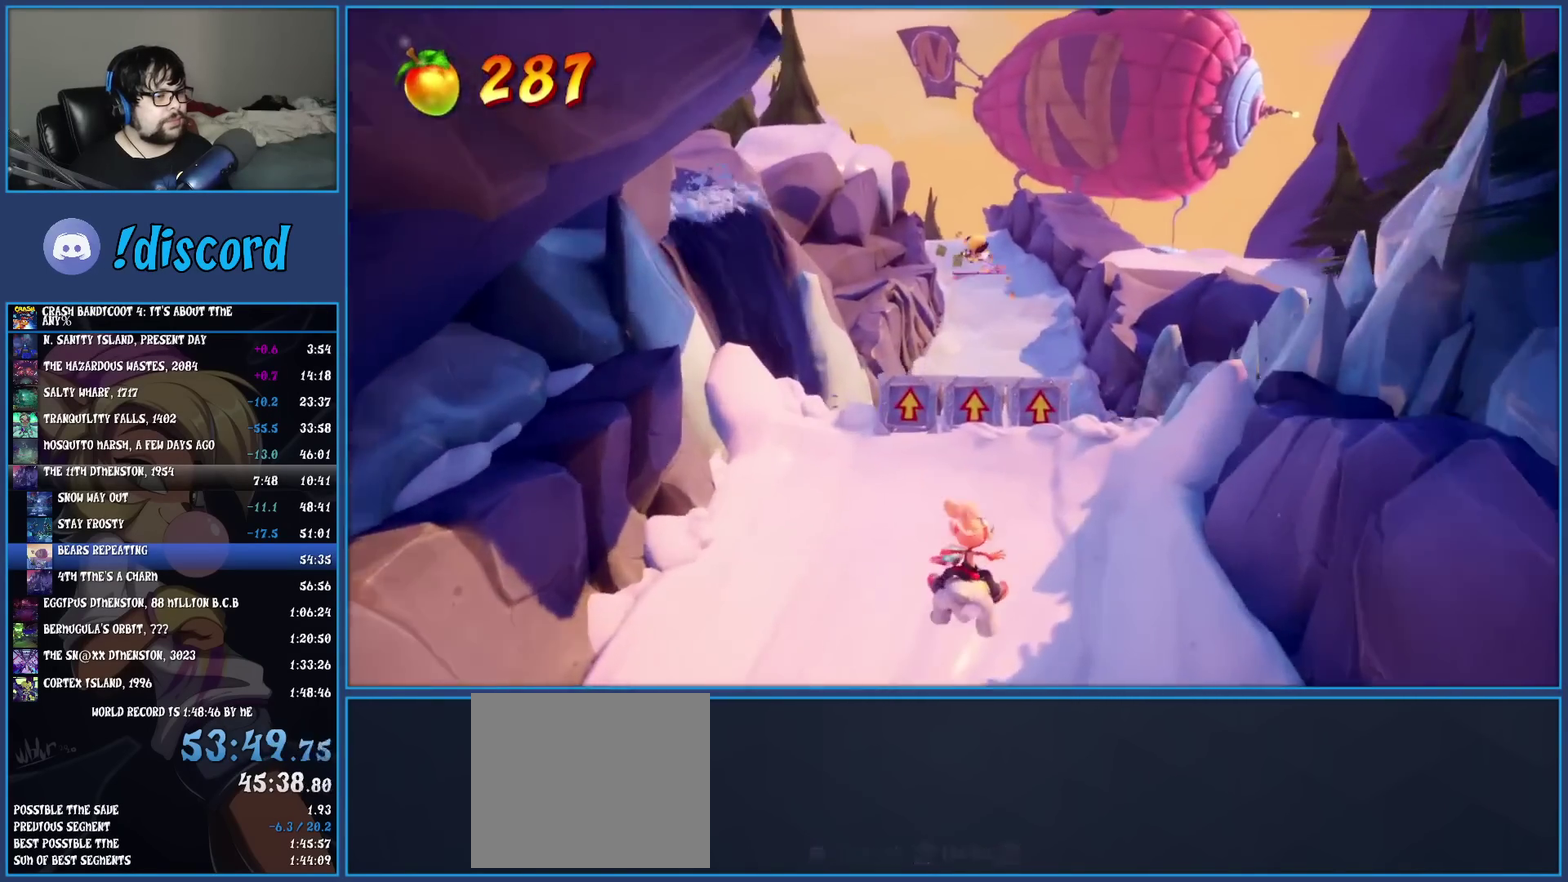
{"buttons": ["R2"], "left_stick": "up", "events": [[150, "R2", "down"], [267, "R2", "up"], [350, "R2", "down"]]}
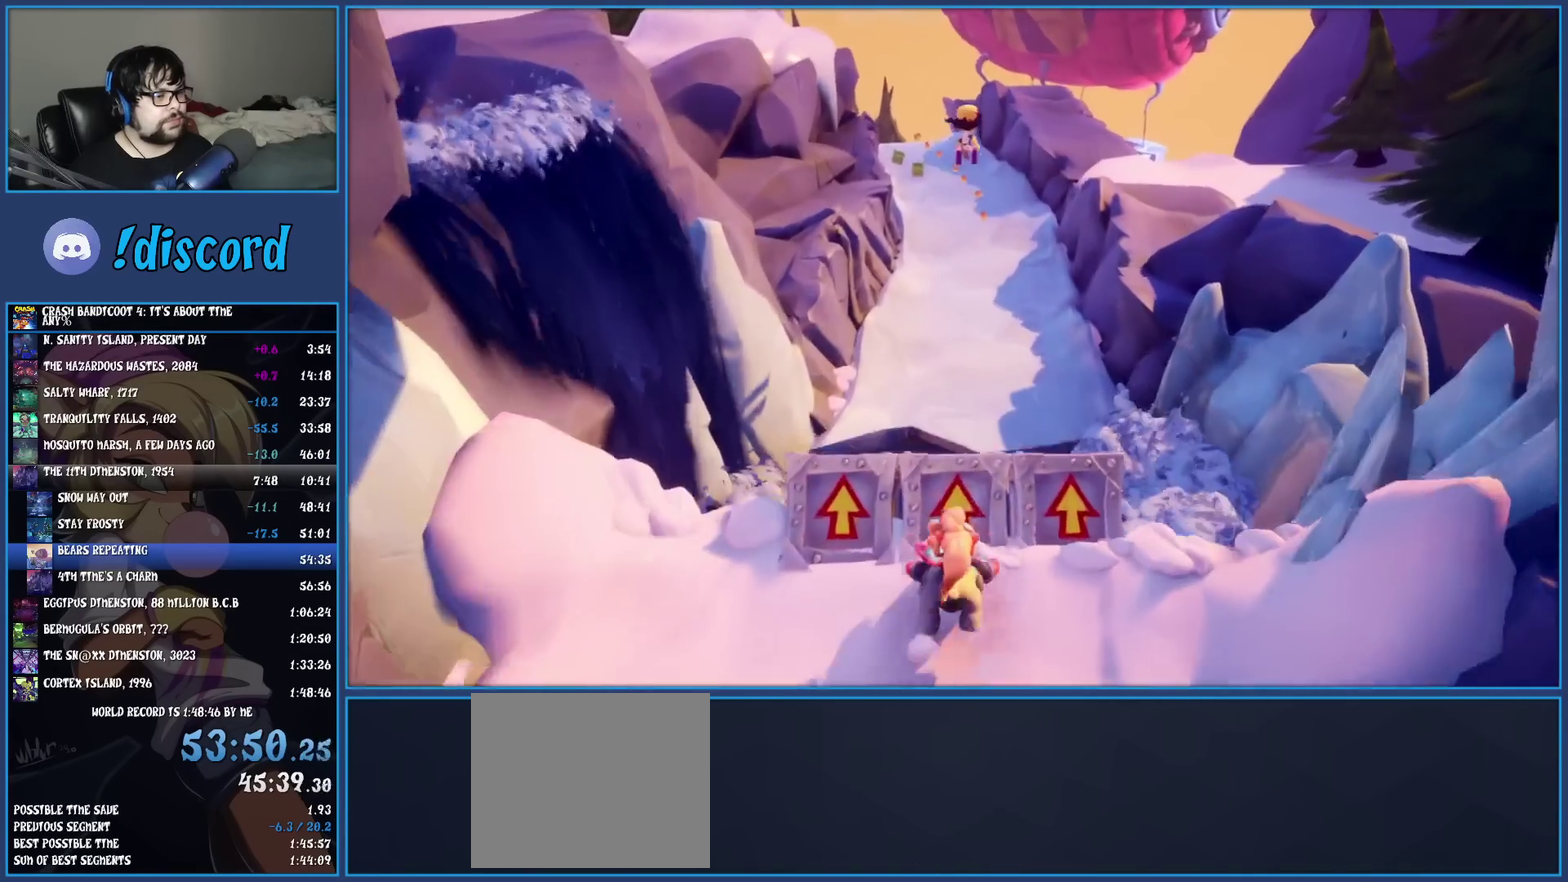
{"buttons": [], "left_stick": "up", "events": [[150, "R2", "up"]]}
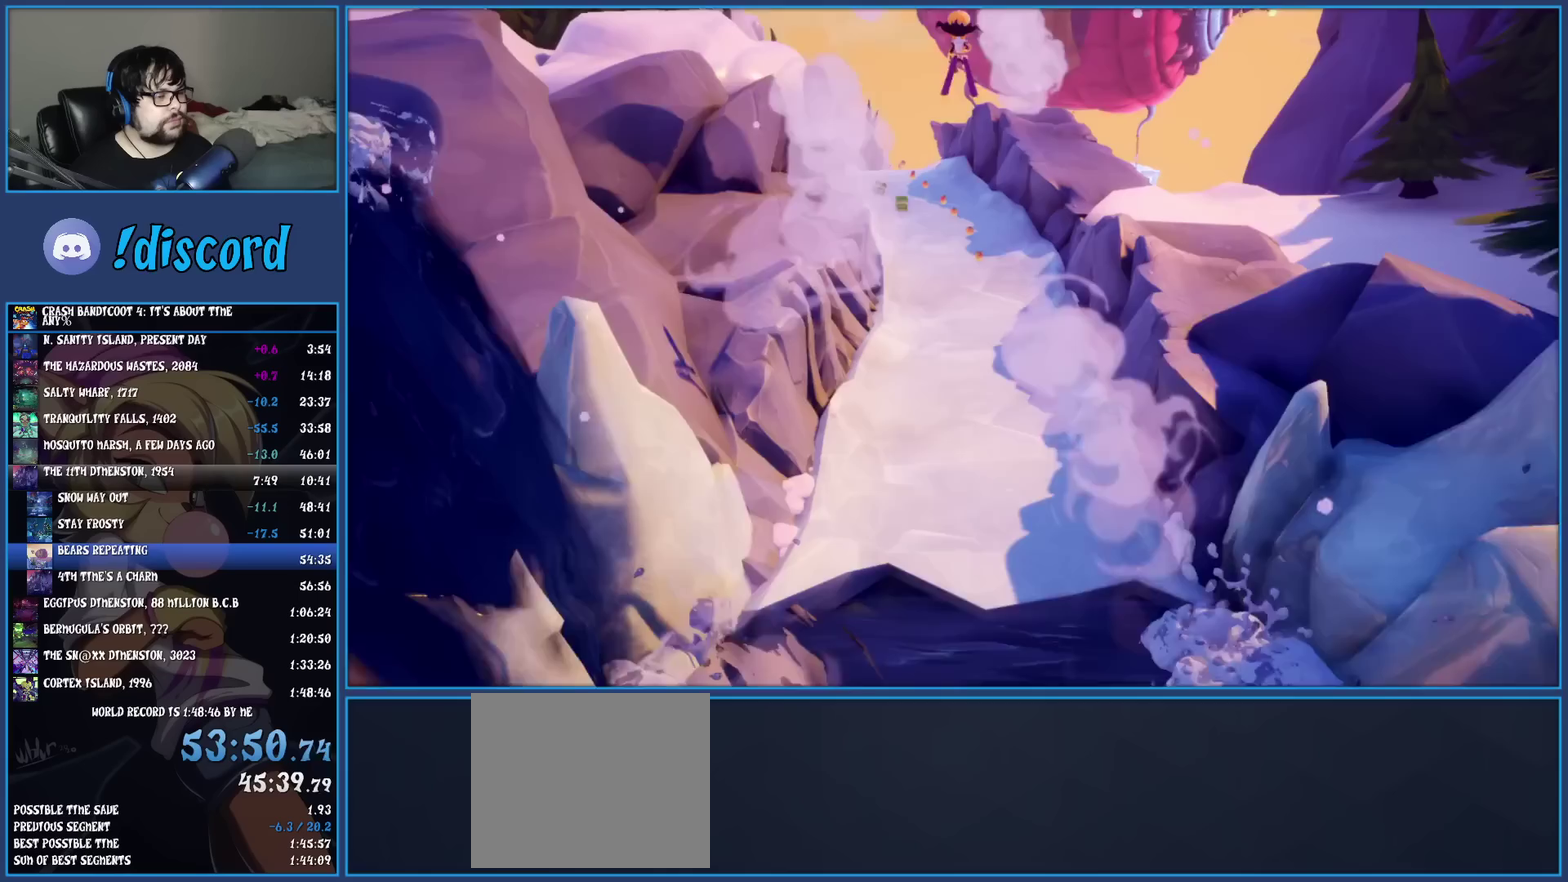
{"buttons": [], "left_stick": "up", "events": []}
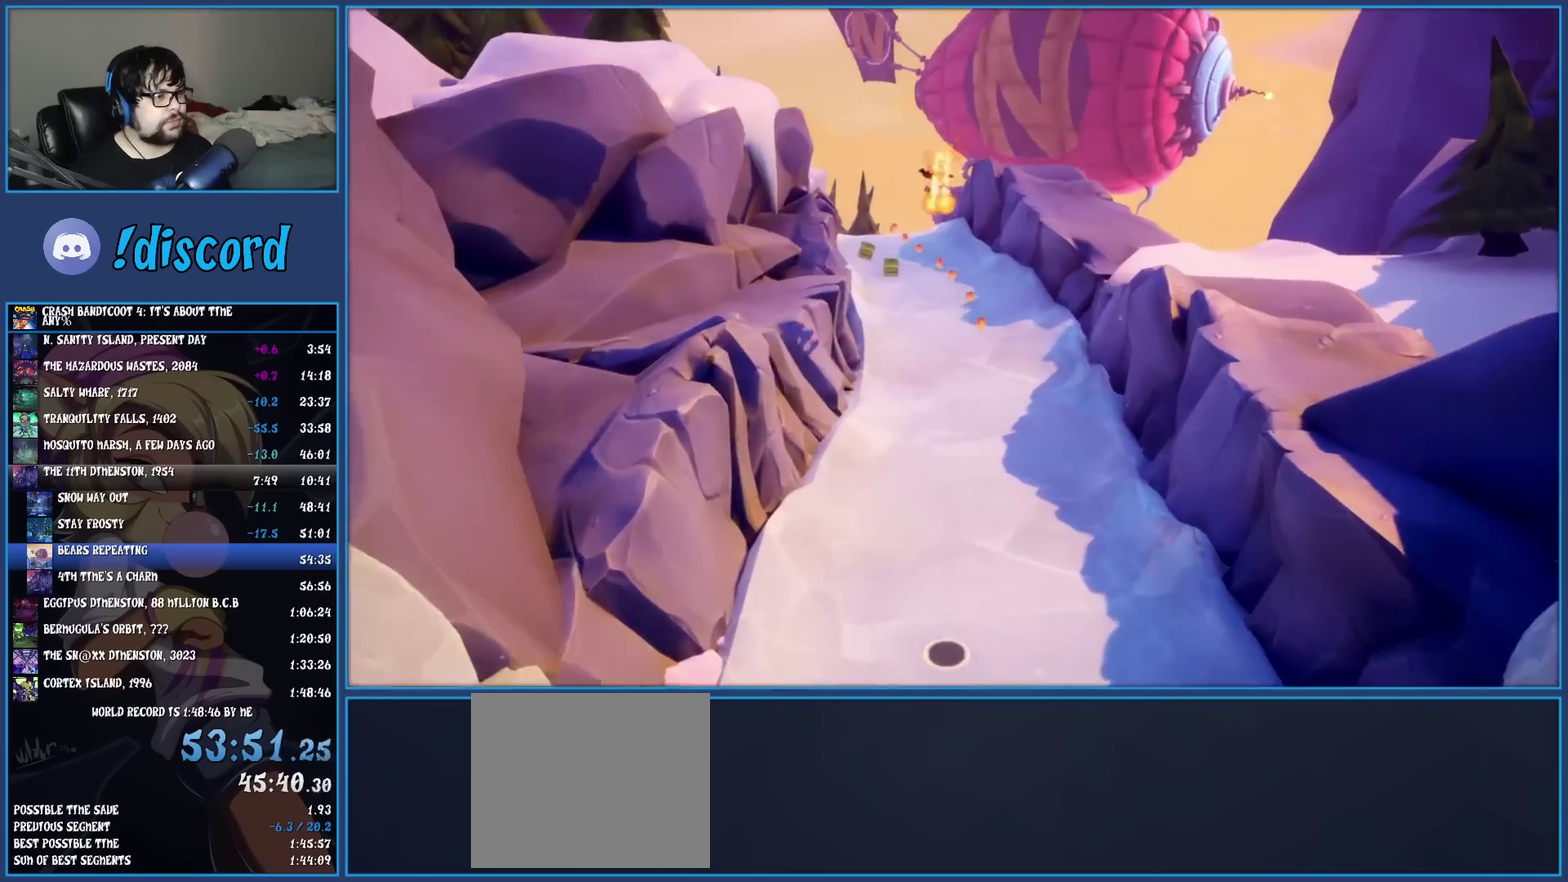
{"buttons": [], "left_stick": "up", "events": []}
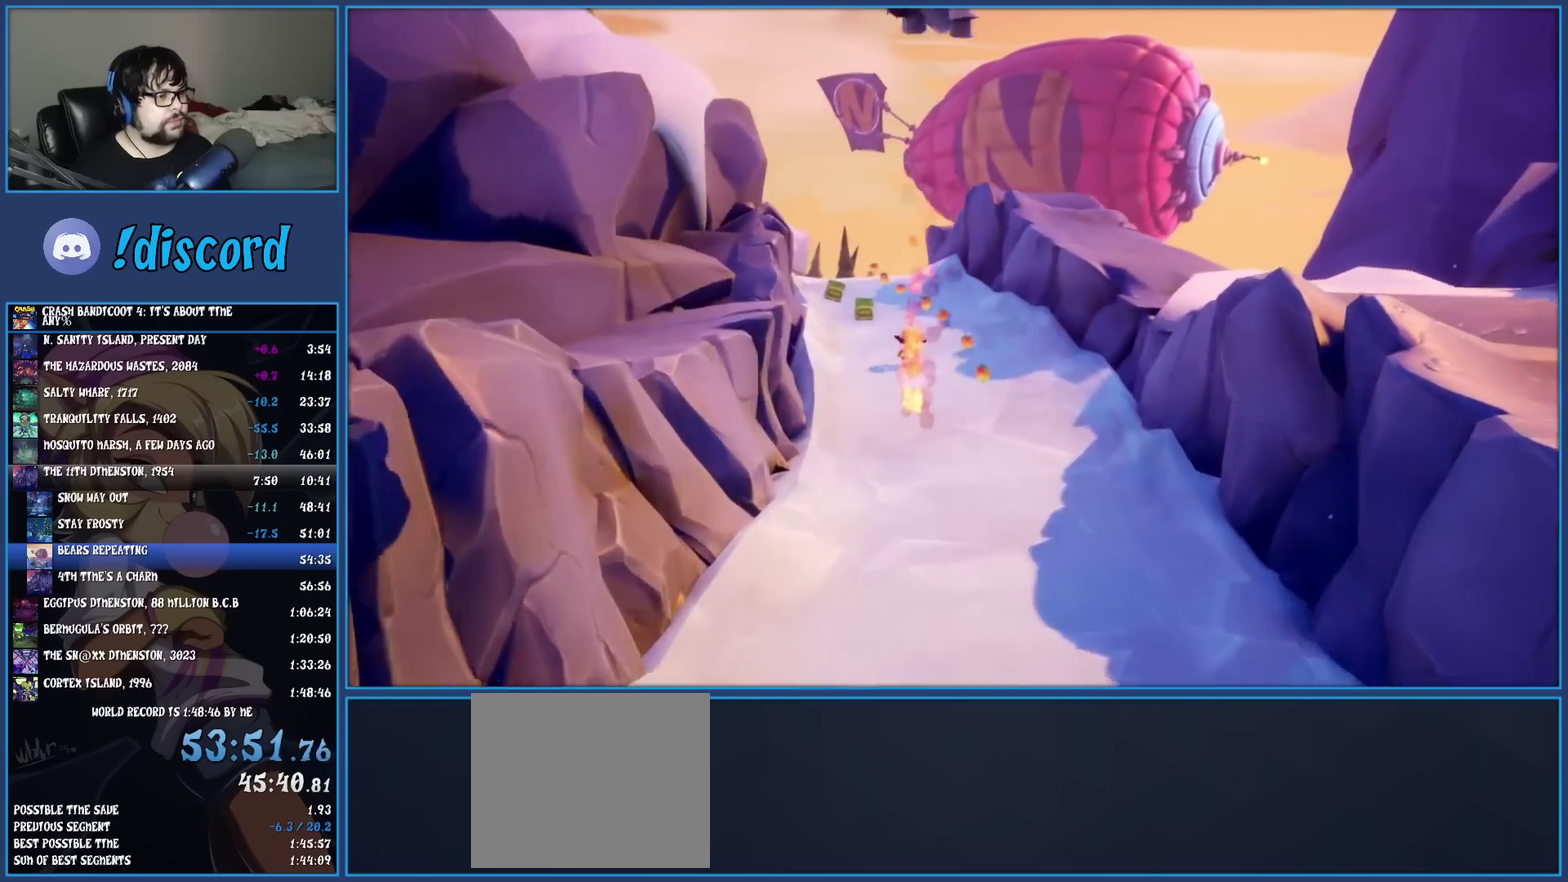
{"buttons": ["R2"], "left_stick": "up", "events": [[383, "R2", "down"]]}
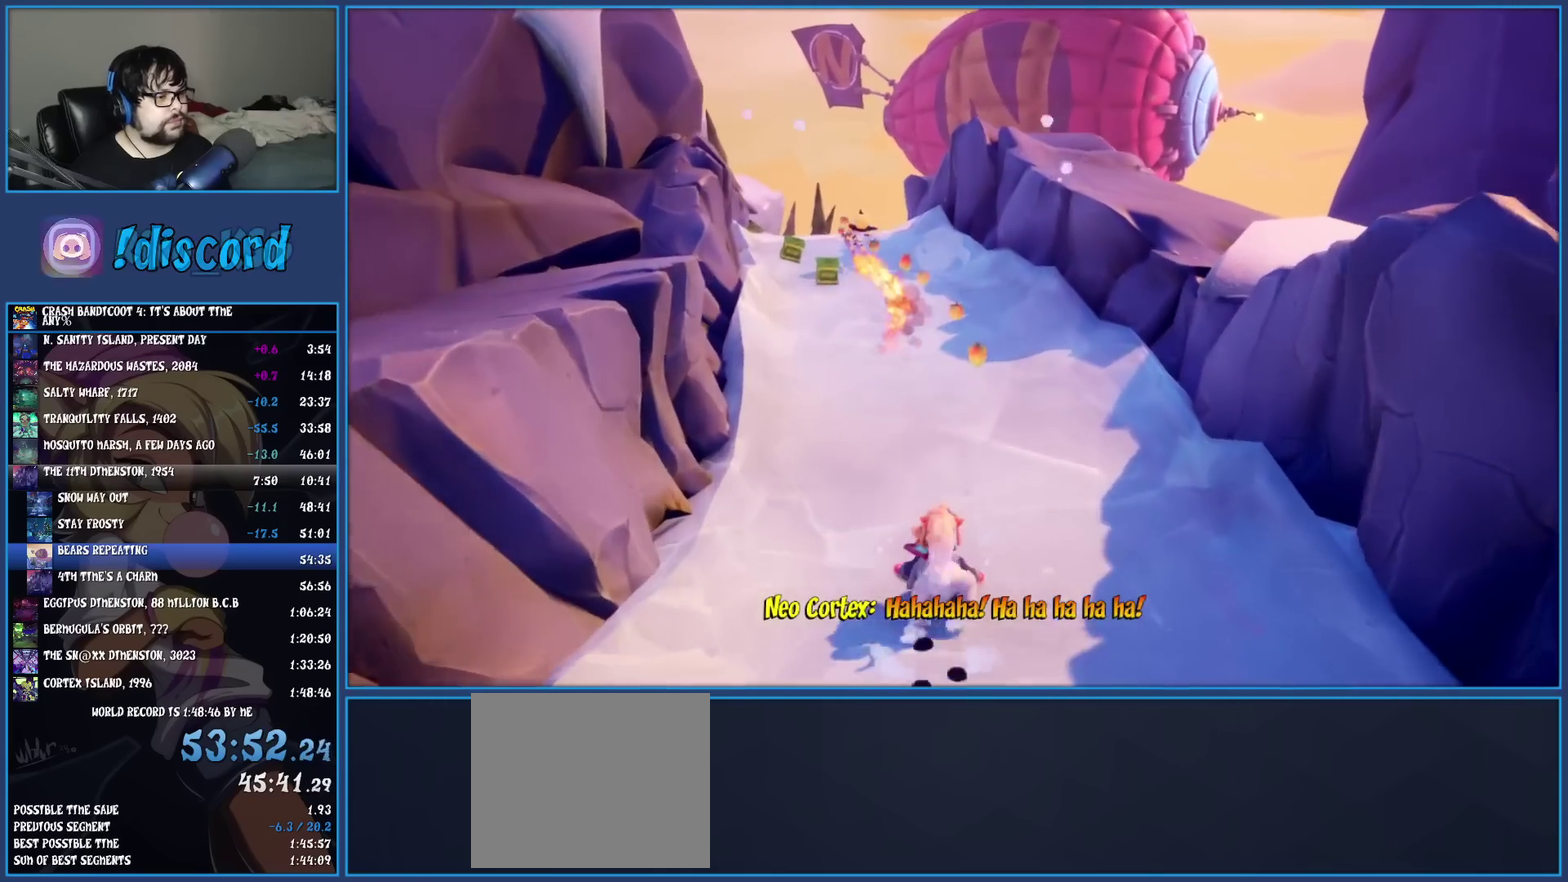
{"buttons": ["R2"], "left_stick": "up", "events": []}
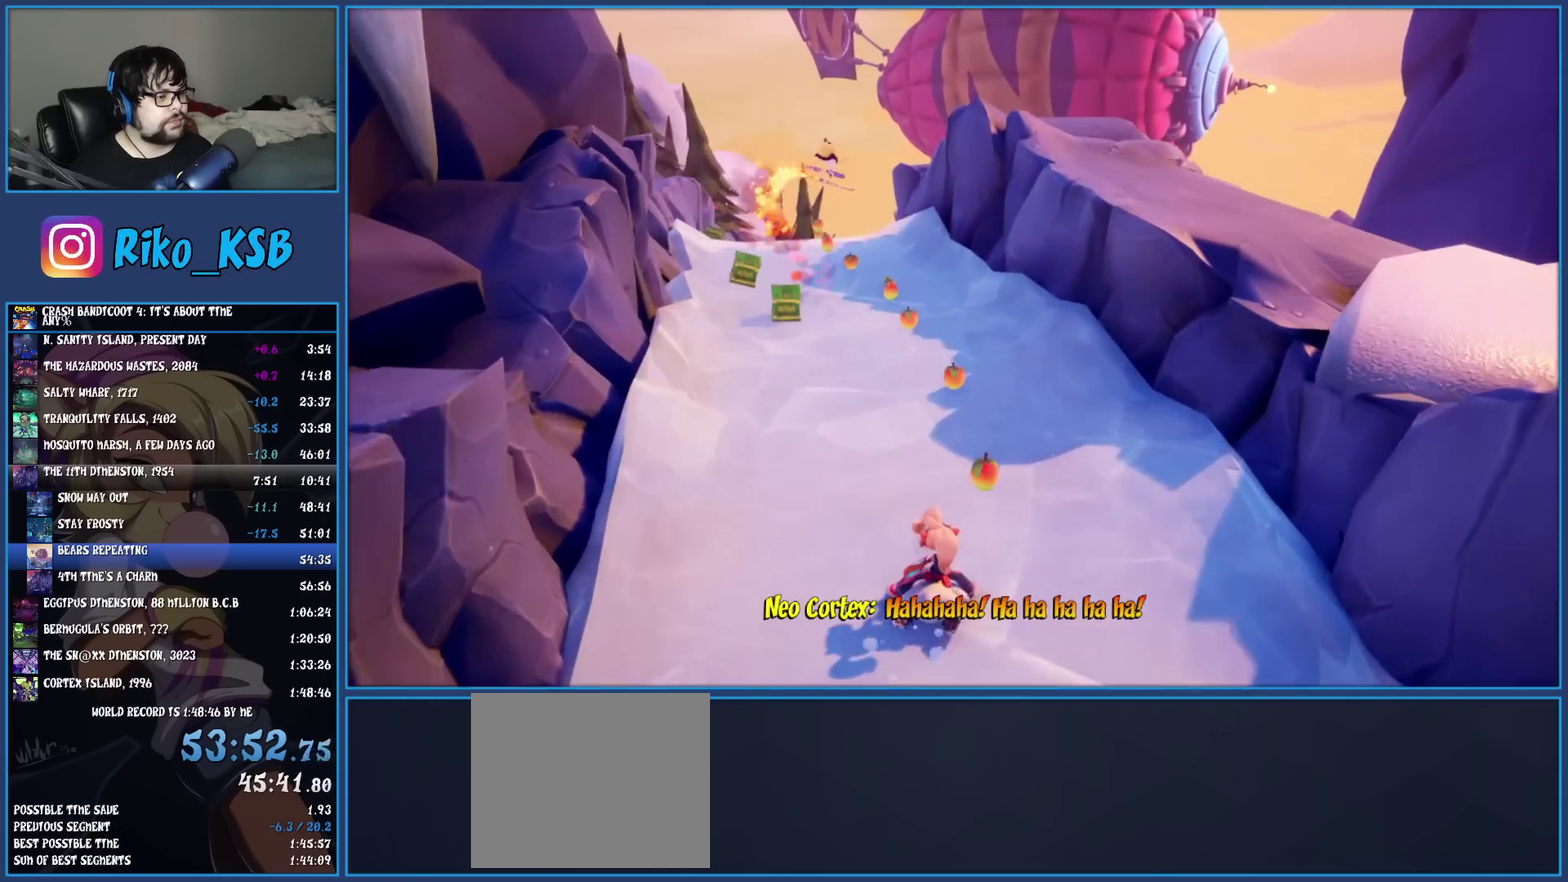
{"buttons": [], "left_stick": "up-left", "events": [[100, "R2", "up"], [367, "left_stick", "up-left"]]}
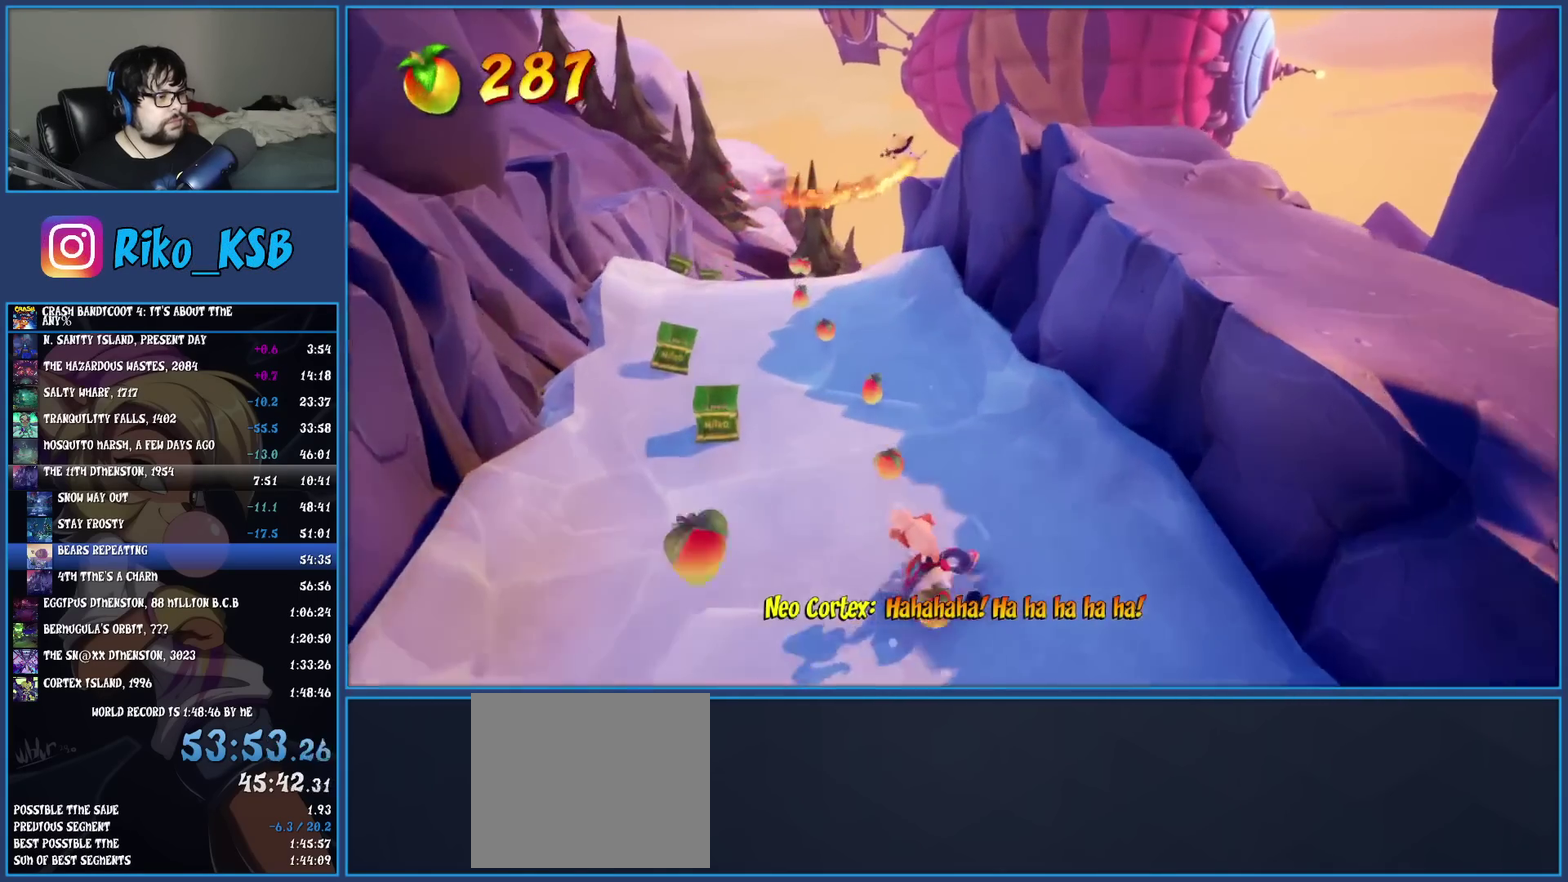
{"buttons": [], "left_stick": "up", "events": [[317, "left_stick", "up"]]}
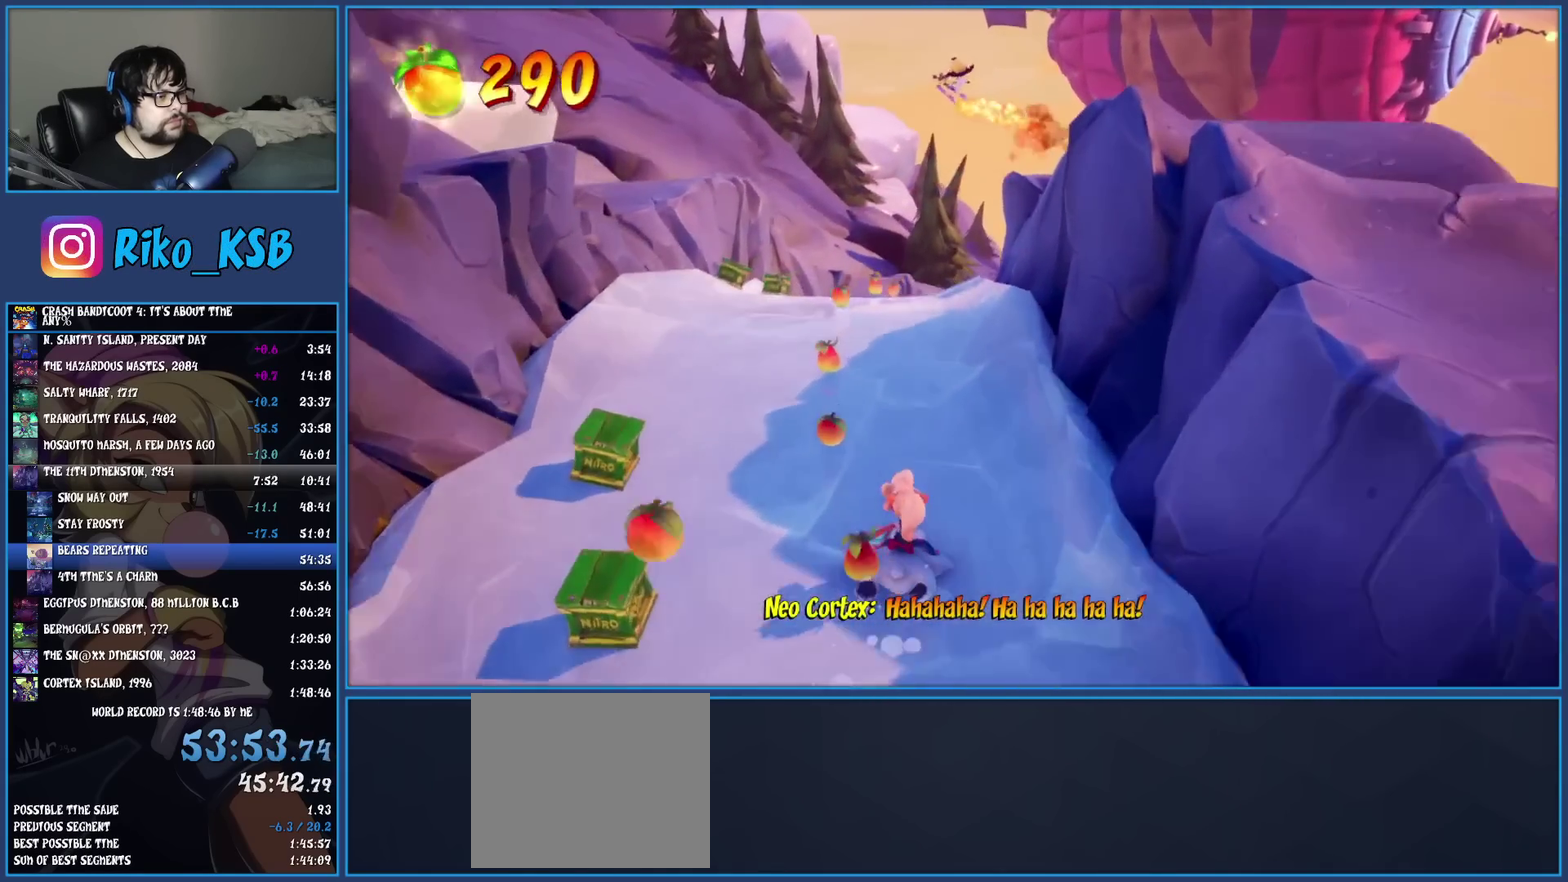
{"buttons": [], "left_stick": "up", "events": []}
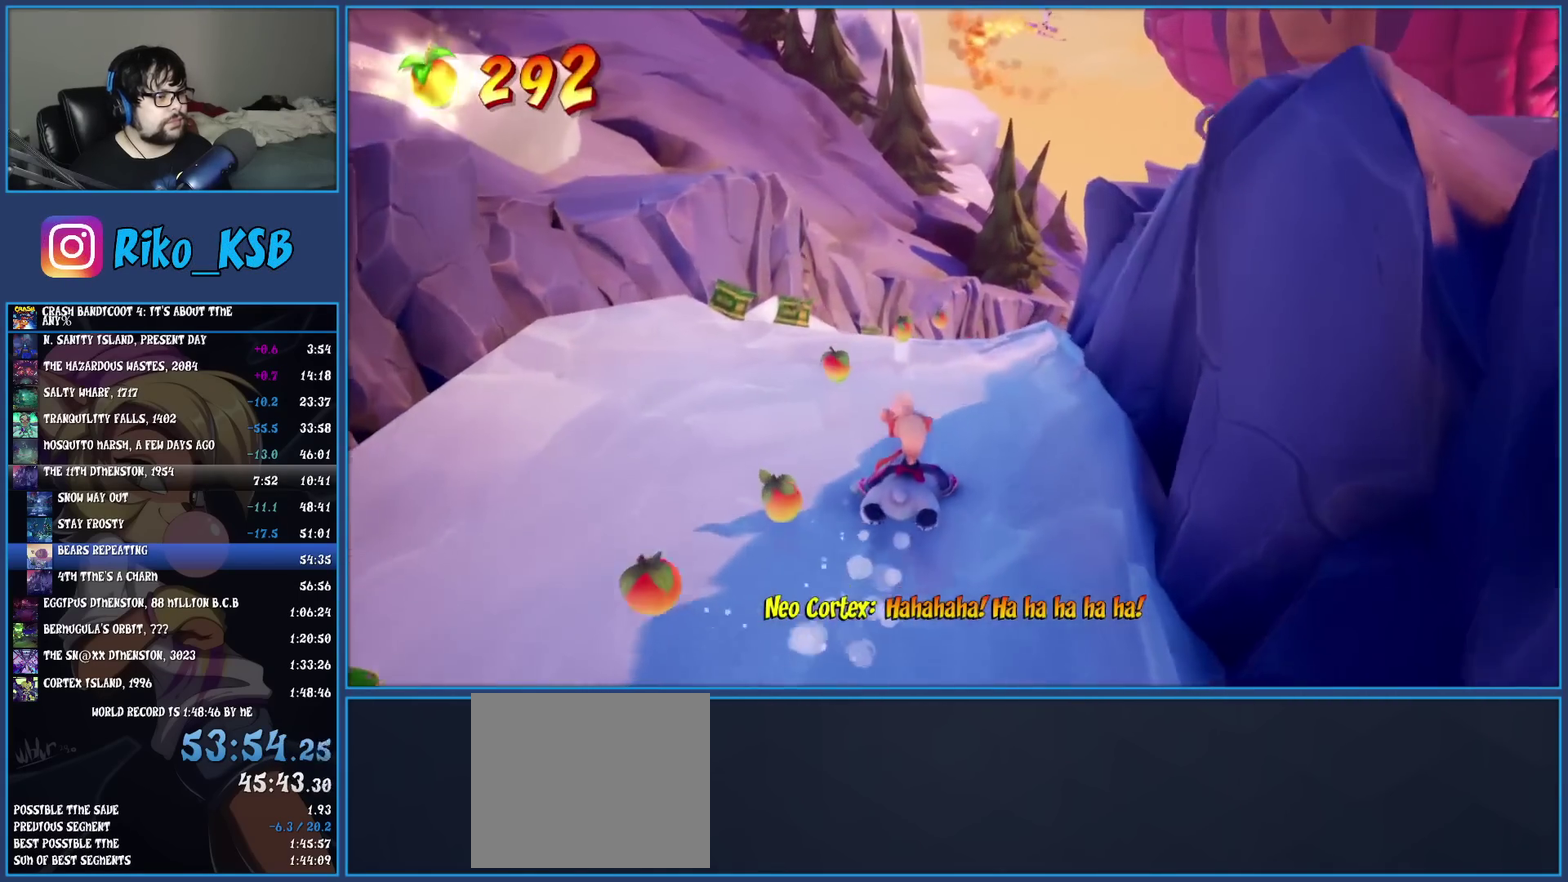
{"buttons": [], "left_stick": "up-right", "events": [[500, "left_stick", "up-right"]]}
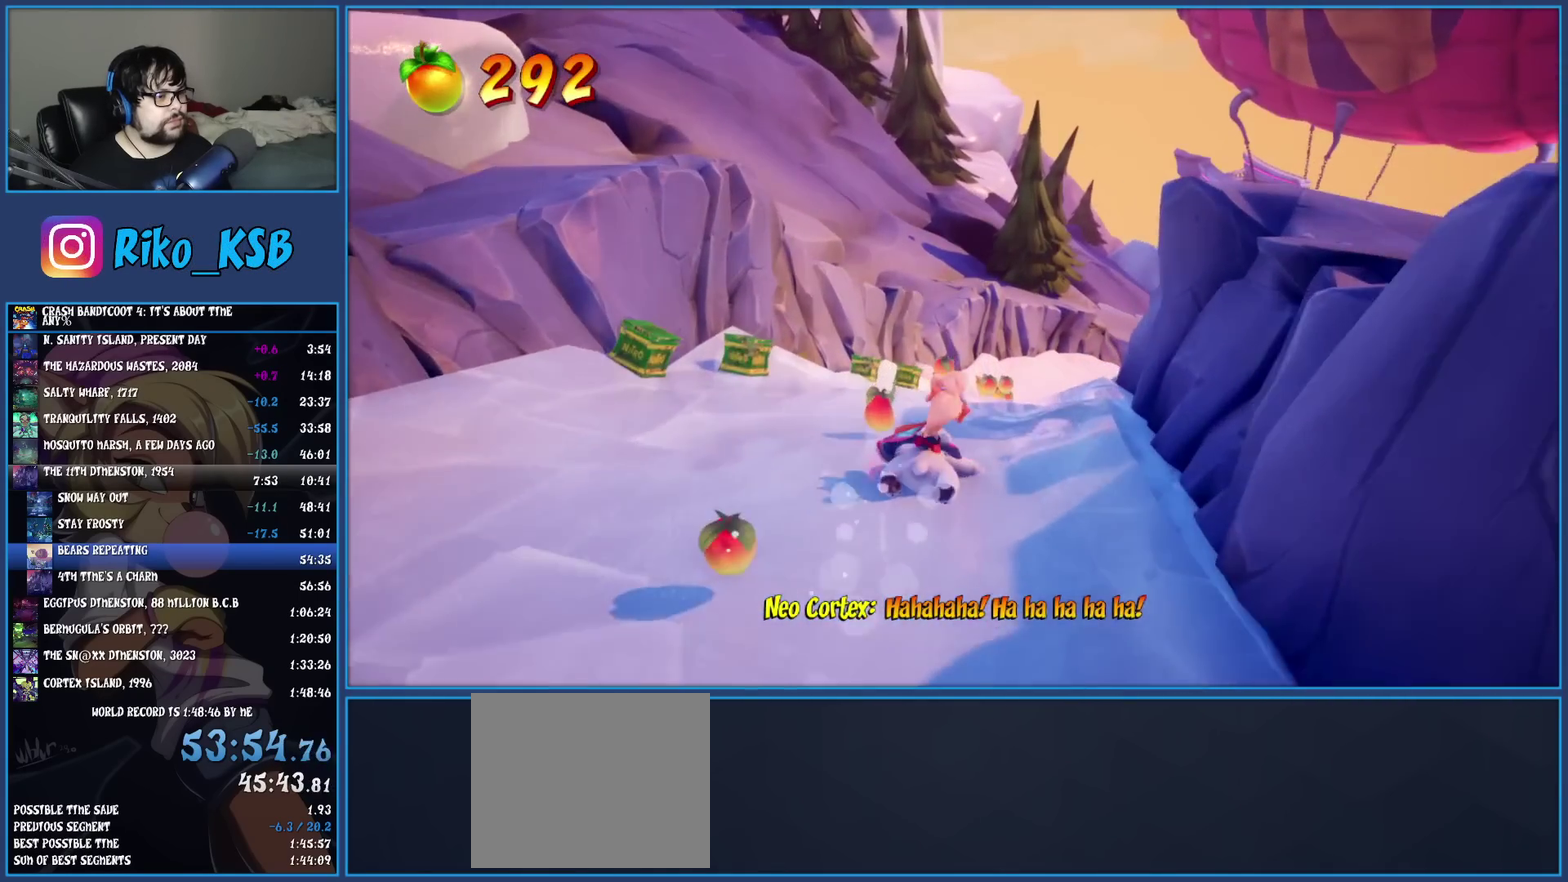
{"buttons": [], "left_stick": "up", "events": [[117, "left_stick", "up"]]}
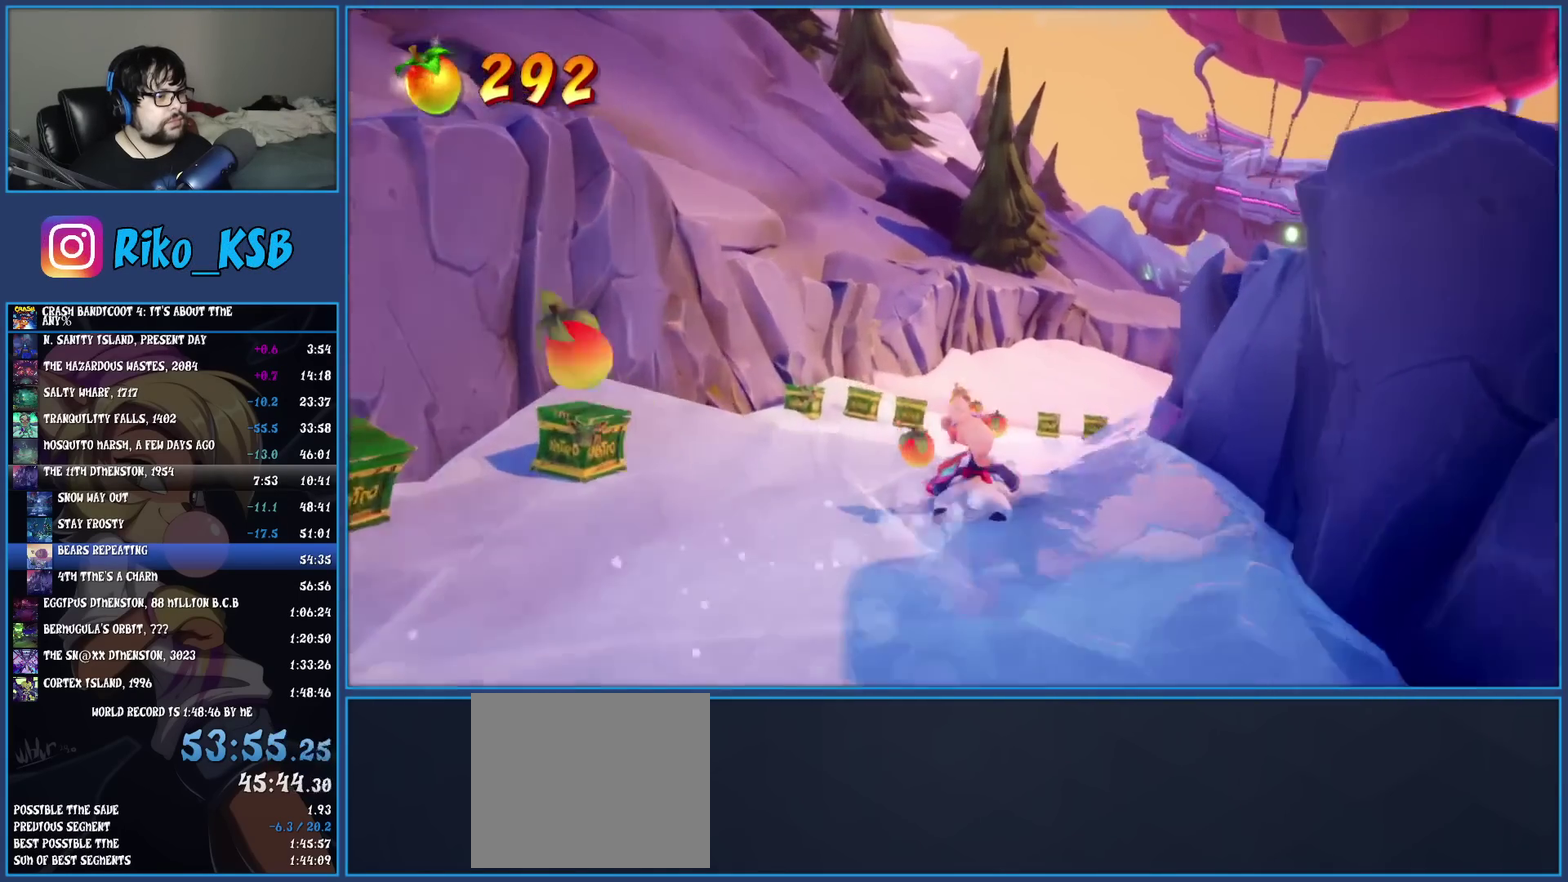
{"buttons": [], "left_stick": "up-left", "events": [[400, "left_stick", "up-left"]]}
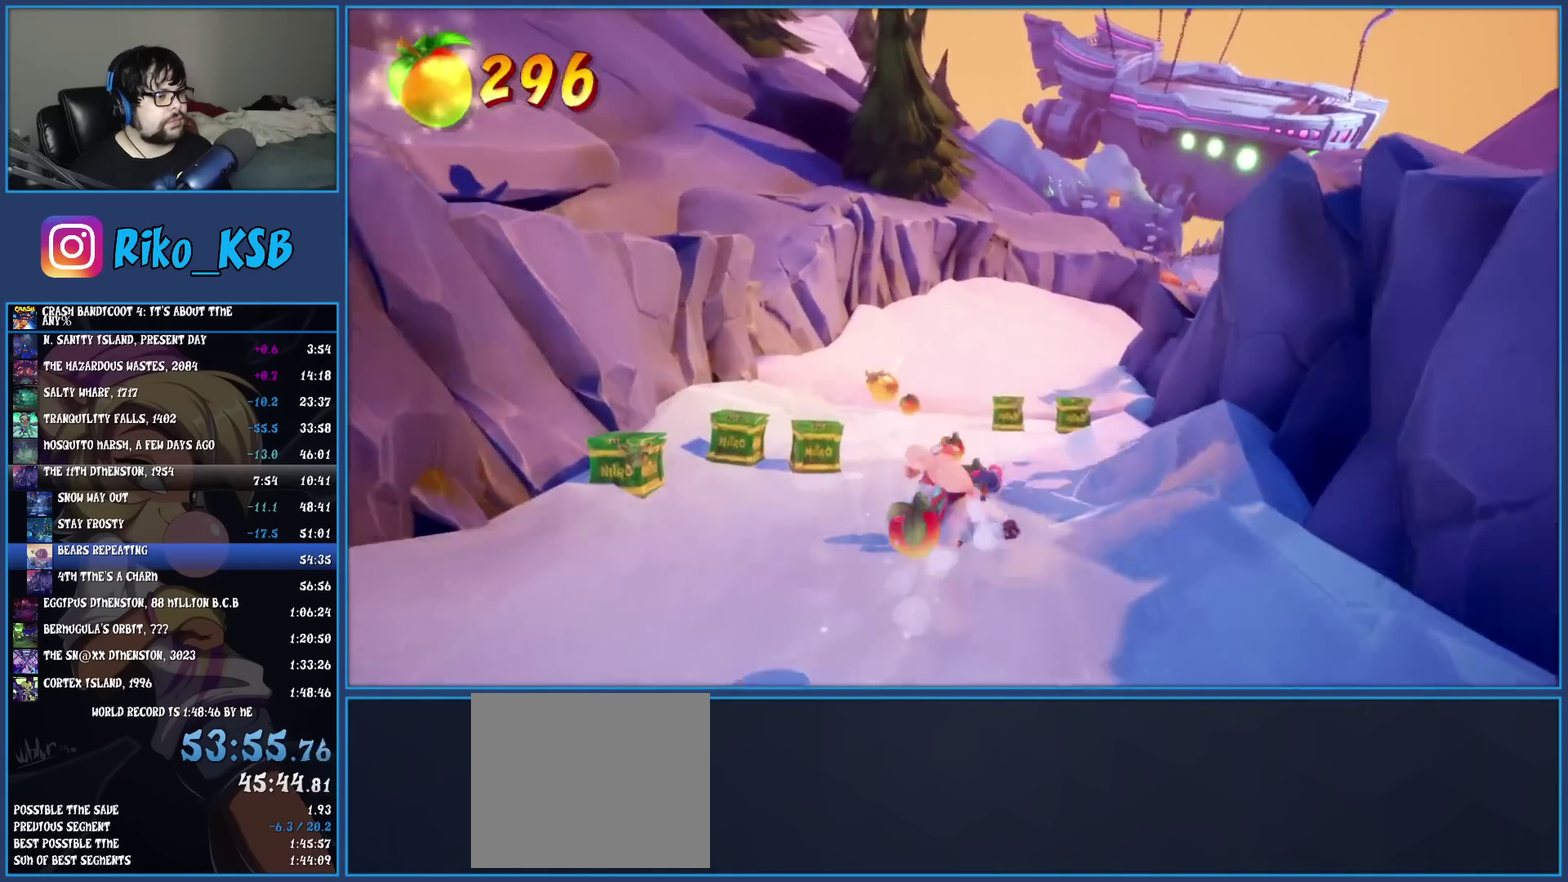
{"buttons": [], "left_stick": "up", "events": [[67, "left_stick", "up"]]}
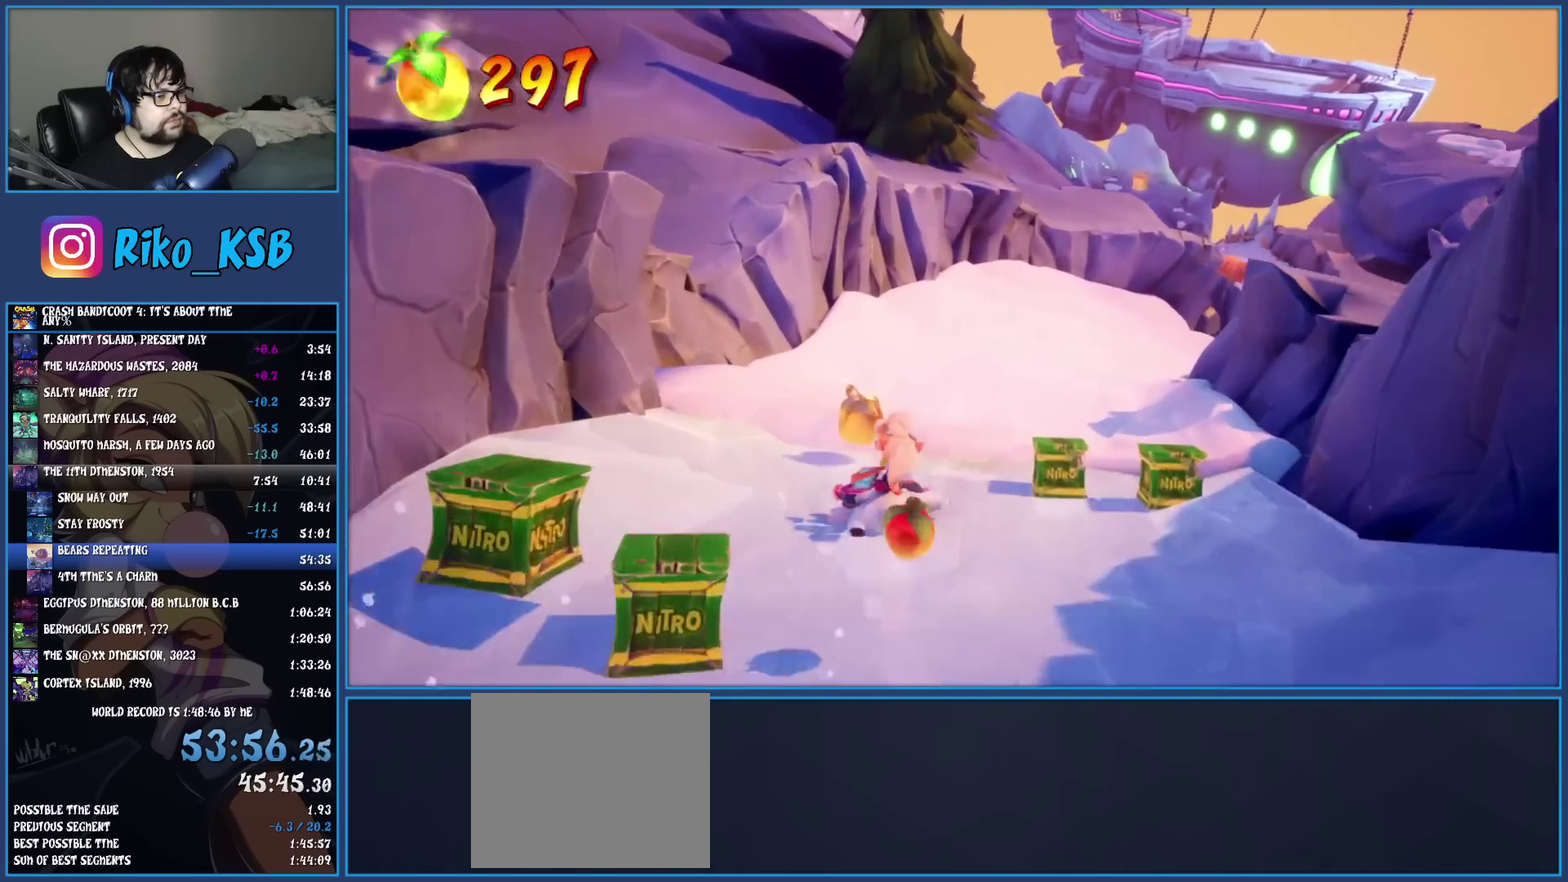
{"buttons": [], "left_stick": "up-right", "events": [[500, "left_stick", "up-right"]]}
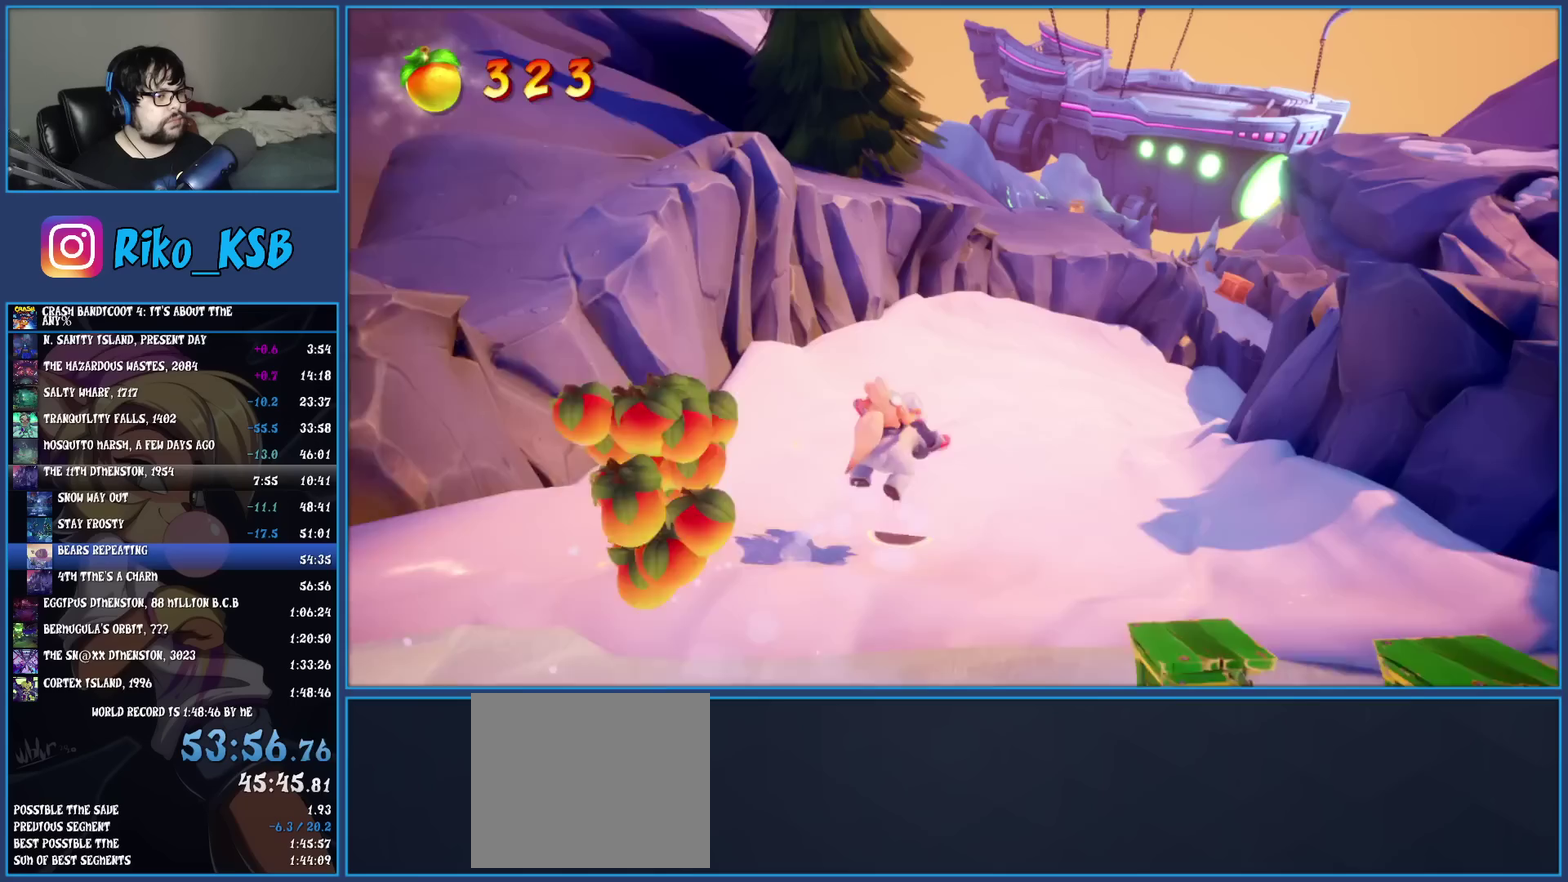
{"buttons": [], "left_stick": "up", "events": [[217, "R2", "down"], [400, "R2", "up"], [500, "left_stick", "up"]]}
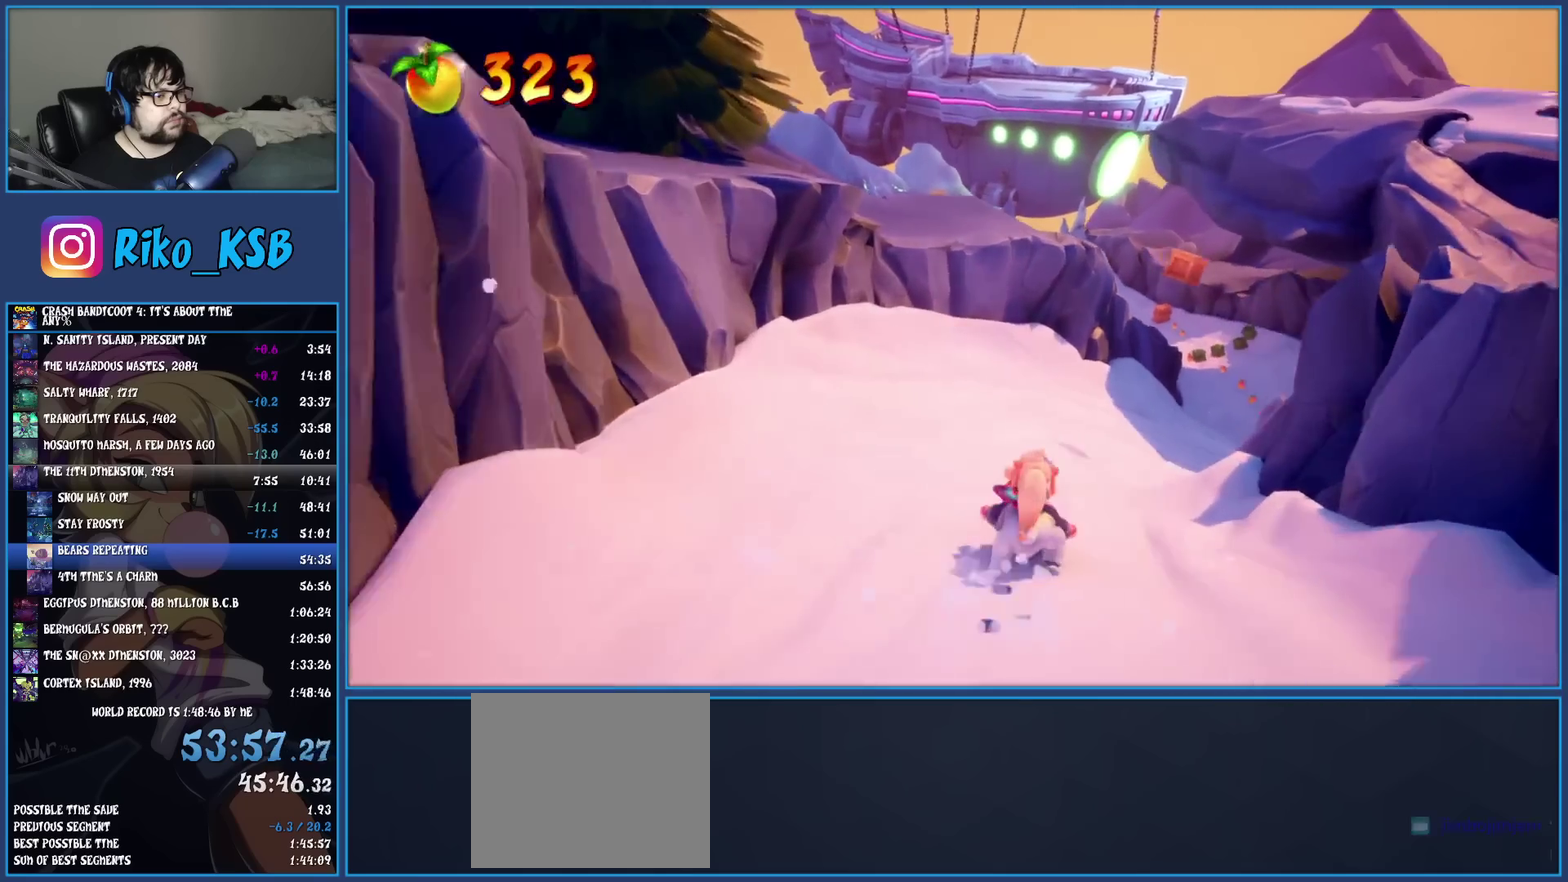
{"buttons": ["R2"], "left_stick": "up", "events": [[17, "R2", "down"]]}
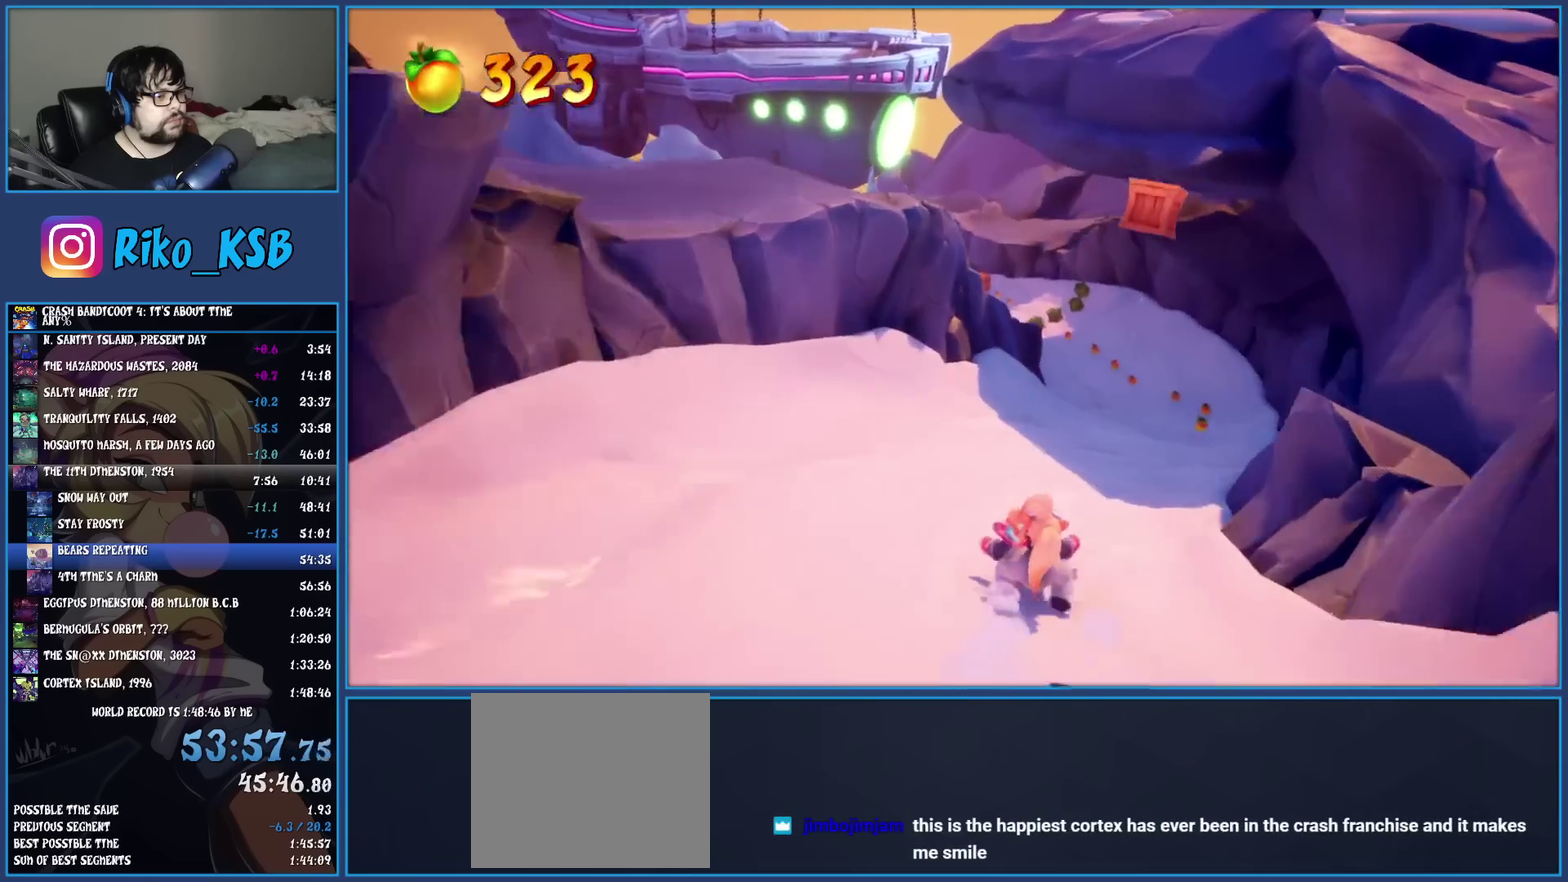
{"buttons": [], "left_stick": "up", "events": [[483, "R2", "up"]]}
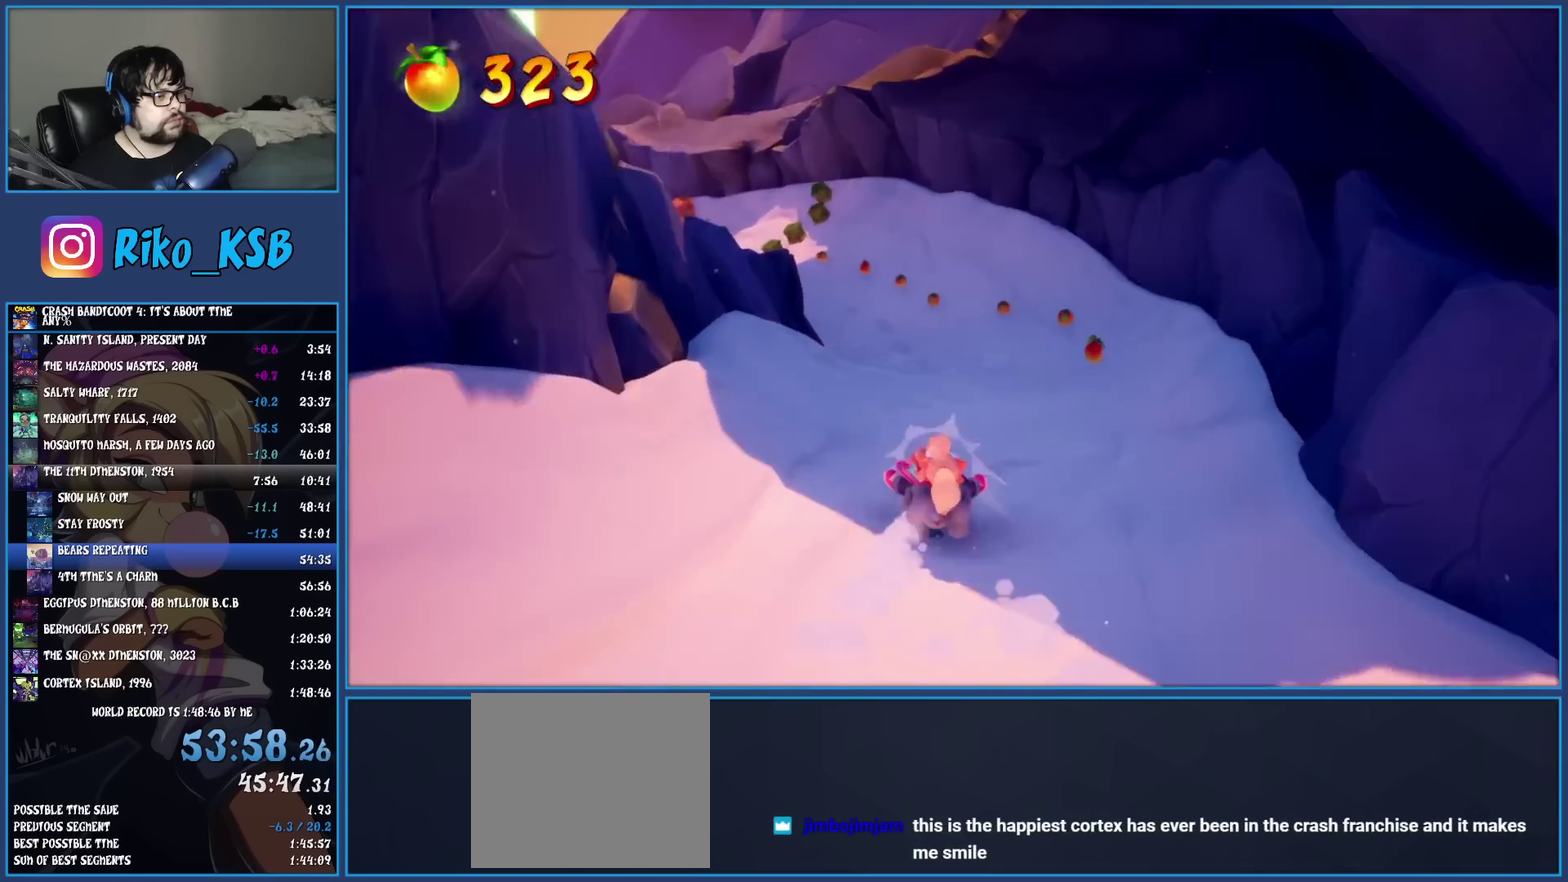
{"buttons": [], "left_stick": "up", "events": []}
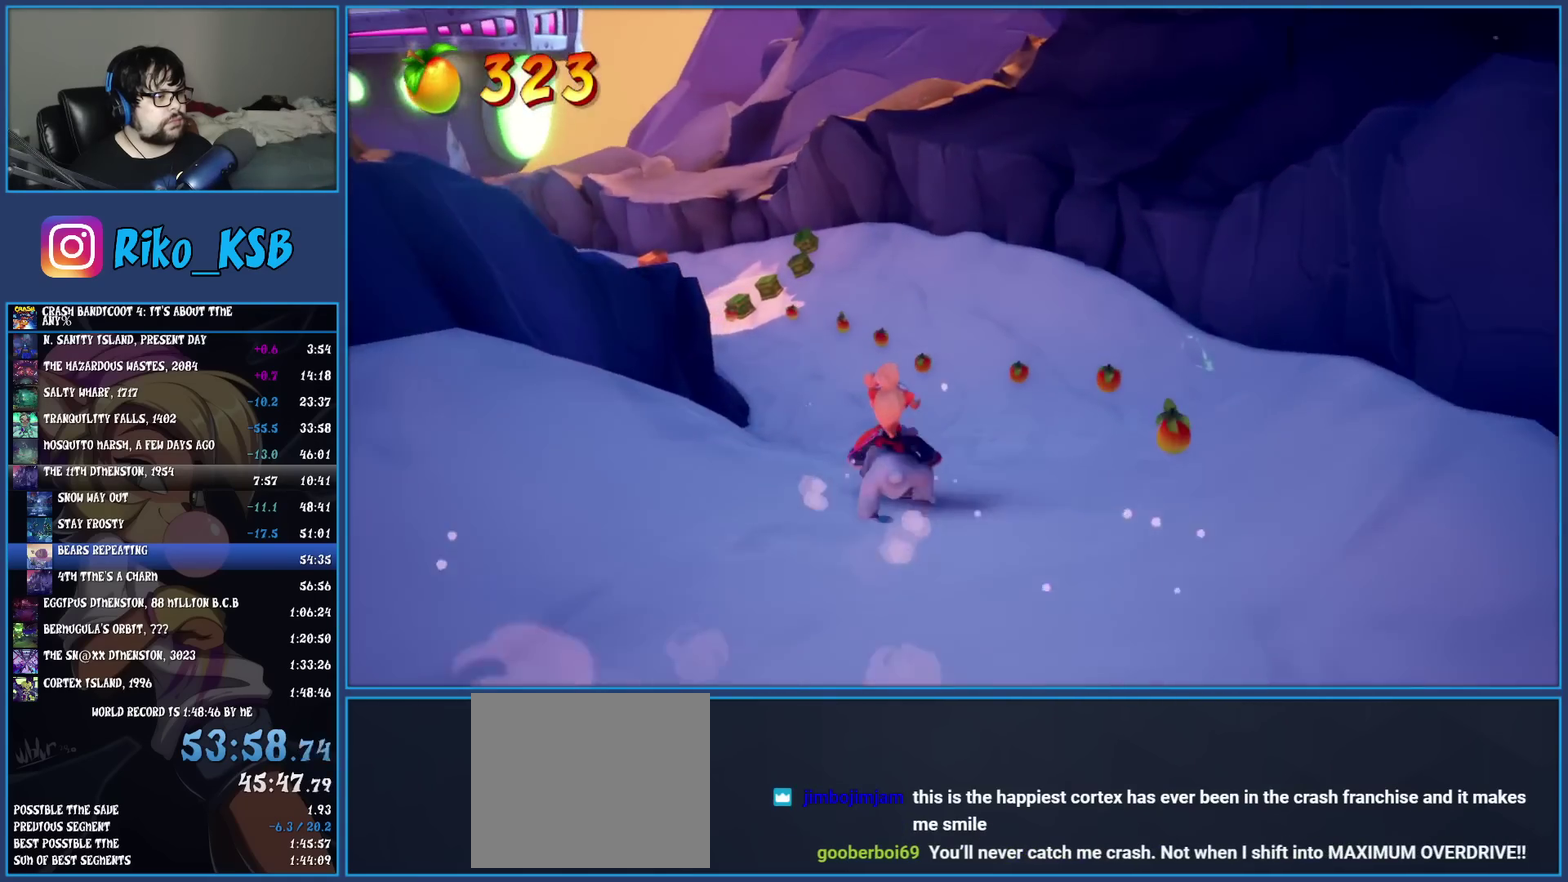
{"buttons": [], "left_stick": "up-left", "events": [[183, "left_stick", "up-left"], [333, "left_stick", "up"], [483, "left_stick", "up-left"]]}
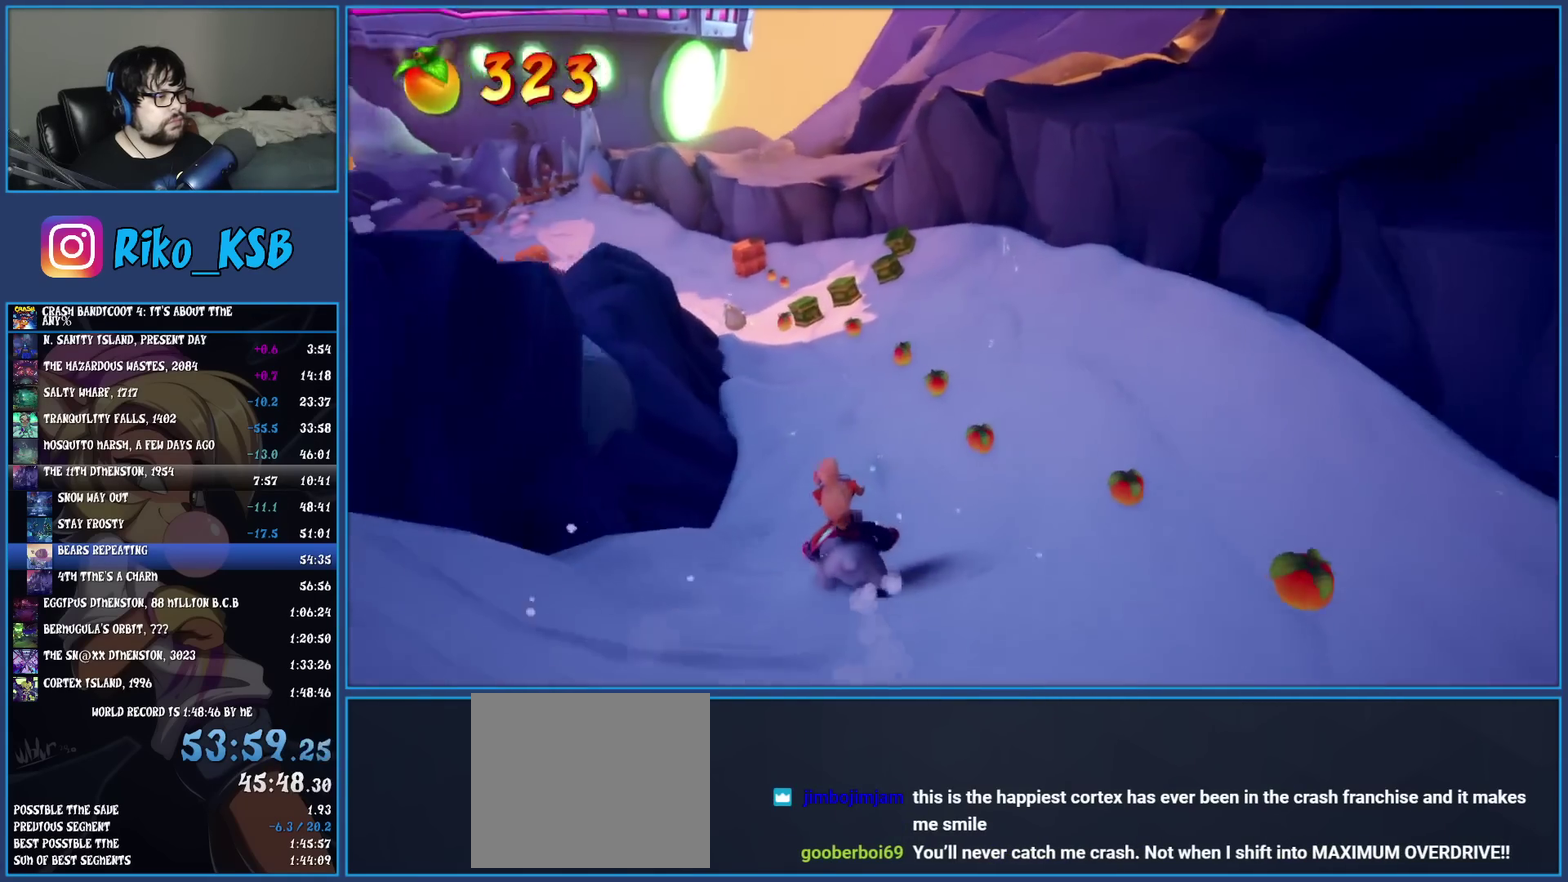
{"buttons": [], "left_stick": "up", "events": [[450, "left_stick", "up"]]}
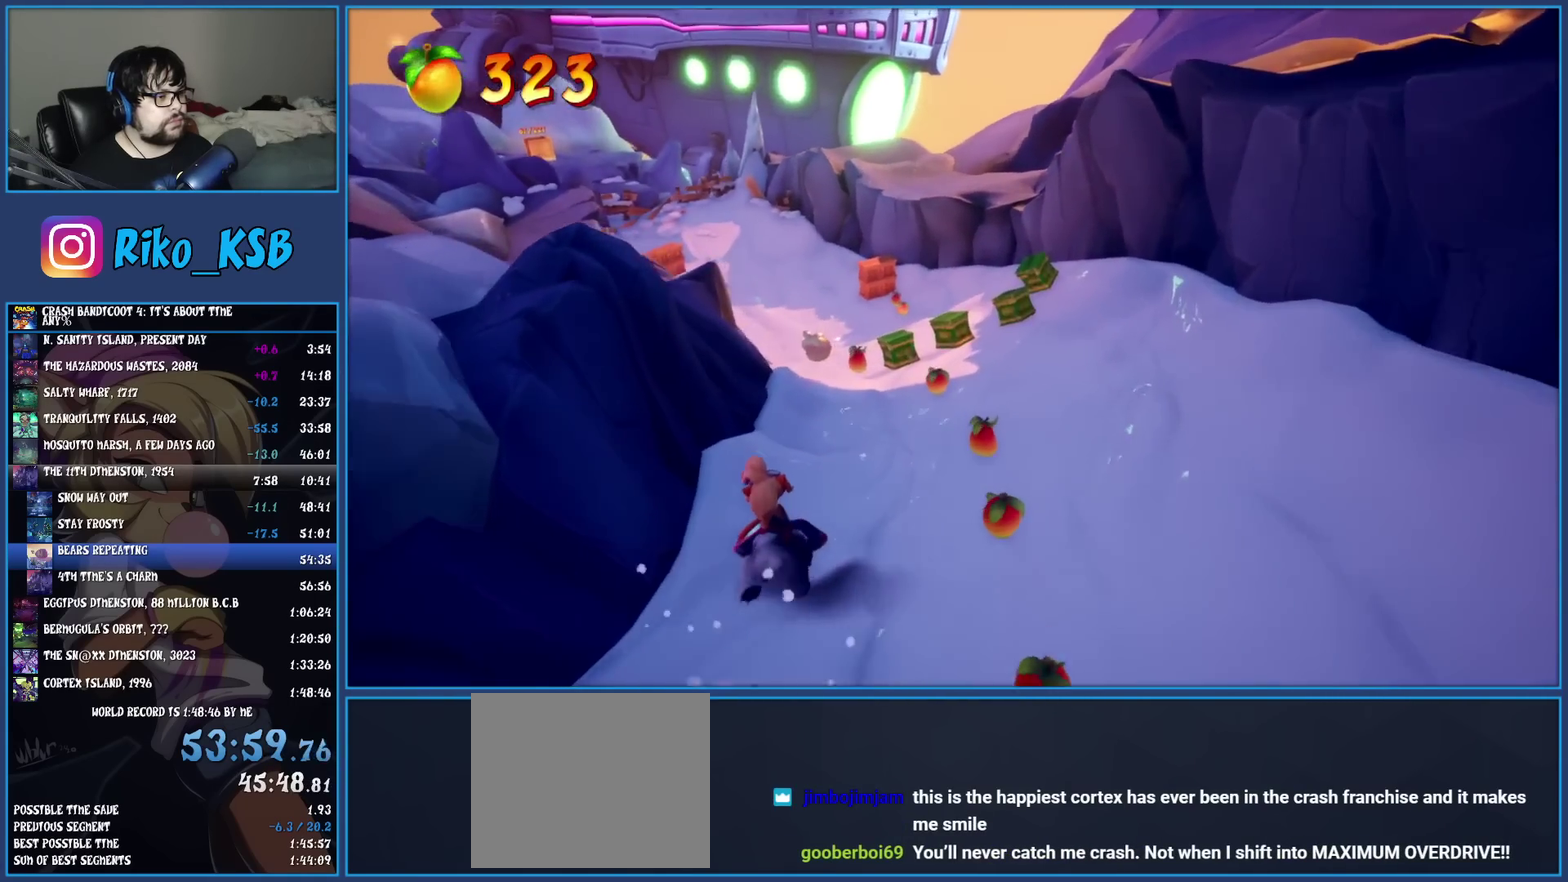
{"buttons": ["R2"], "left_stick": "up", "events": [[50, "R2", "down"]]}
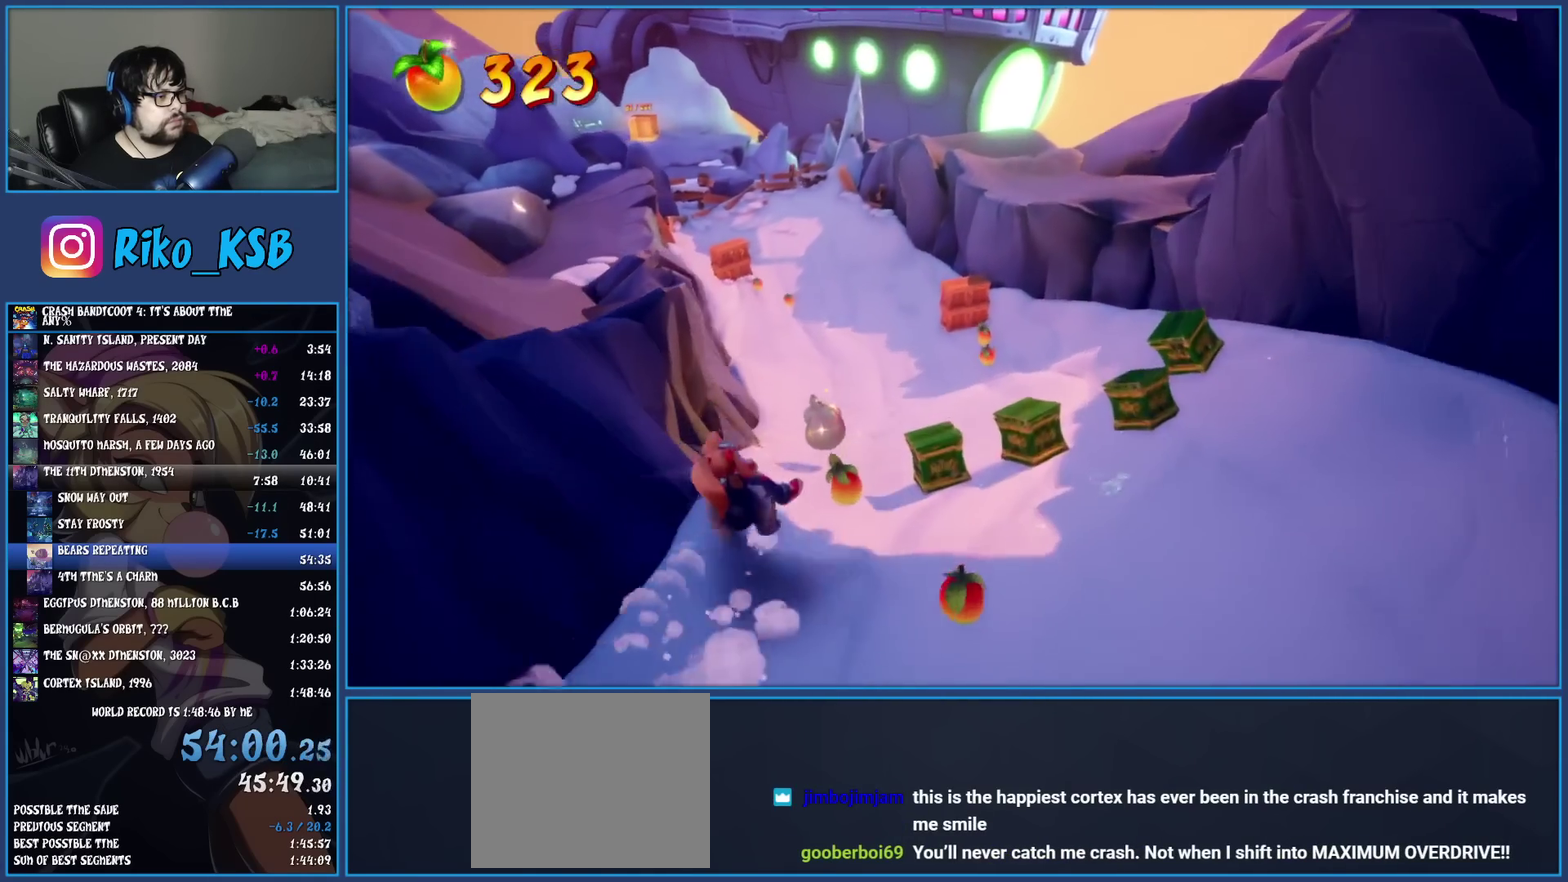
{"buttons": ["R2"], "left_stick": "up", "events": []}